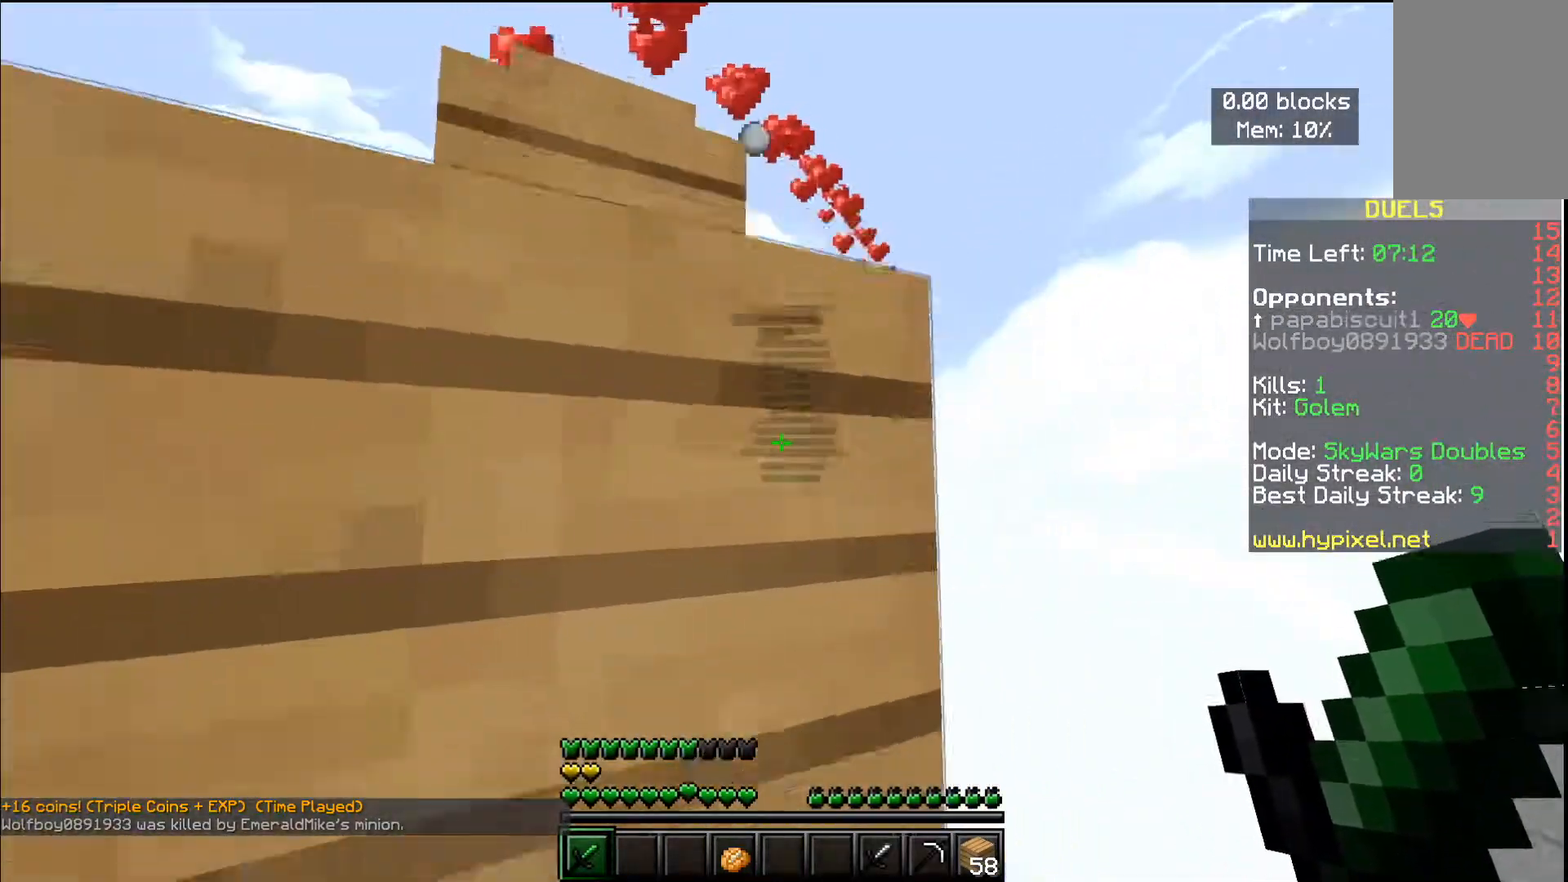
Gameplay with keyboard and mouse; each line is a JSON object with the keys and mouse buttons held at the frame after it. "events" lists presses ("down") and releases ("up") of "a", "d", "s", "space", "w", "mouse_left" and "mouse_right" between this image and that frame as [ms after this image, input, new state], when the widget could be followed in between. "mouse_left", "mouse_right" = the "left", "right" buttons of the "mouse" list. No other keys are recorded. Fast repeated clicks can show as one long hold. Mouse movement is not recorded.
{"keys": ["d", "w"], "mouse": ["left"], "events": [[100, "d", "down"], [267, "s", "up"], [401, "mouse_left", "down"], [451, "w", "down"]]}
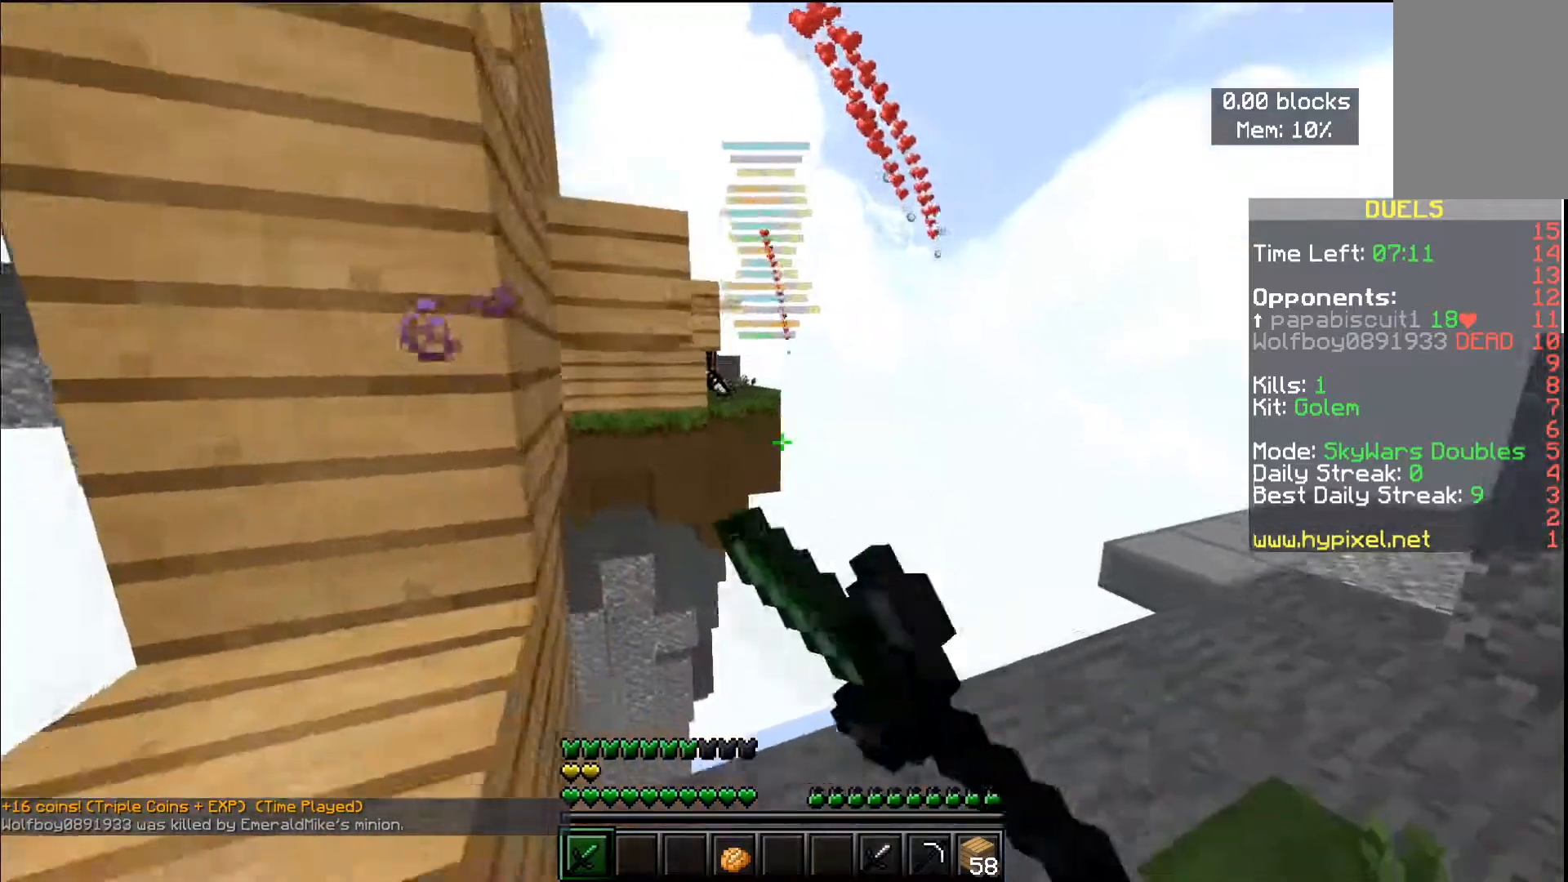
{"keys": ["a"], "mouse": [], "events": [[233, "w", "up"], [250, "mouse_left", "up"], [300, "mouse_left", "down"], [333, "d", "up"], [400, "a", "down"], [450, "mouse_left", "up"]]}
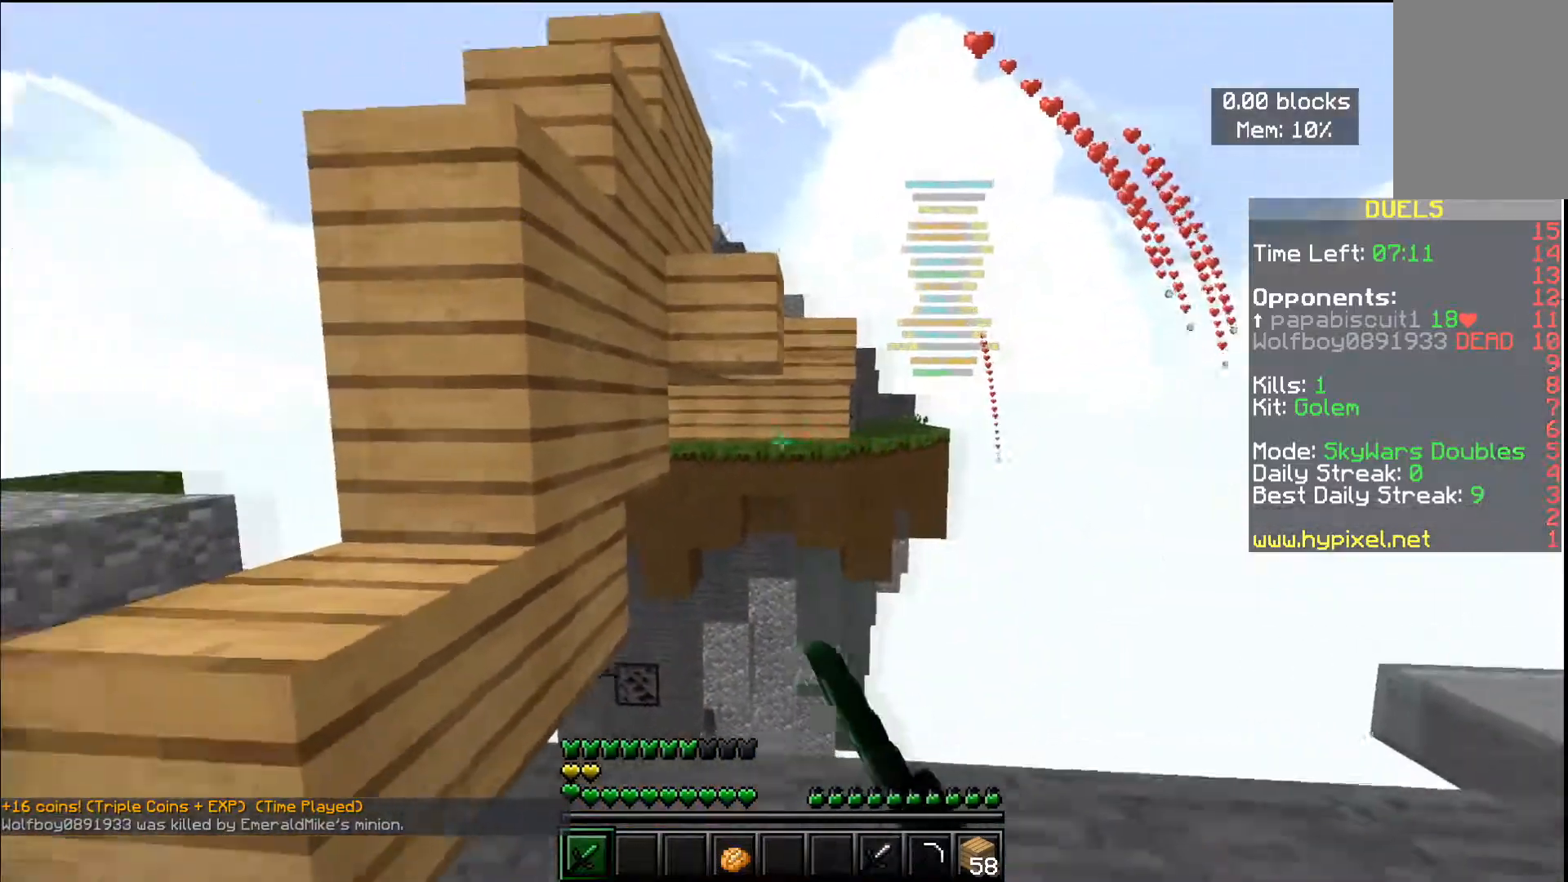
{"keys": ["space", "w"], "mouse": [], "events": [[267, "w", "down"], [367, "a", "up"], [418, "space", "down"]]}
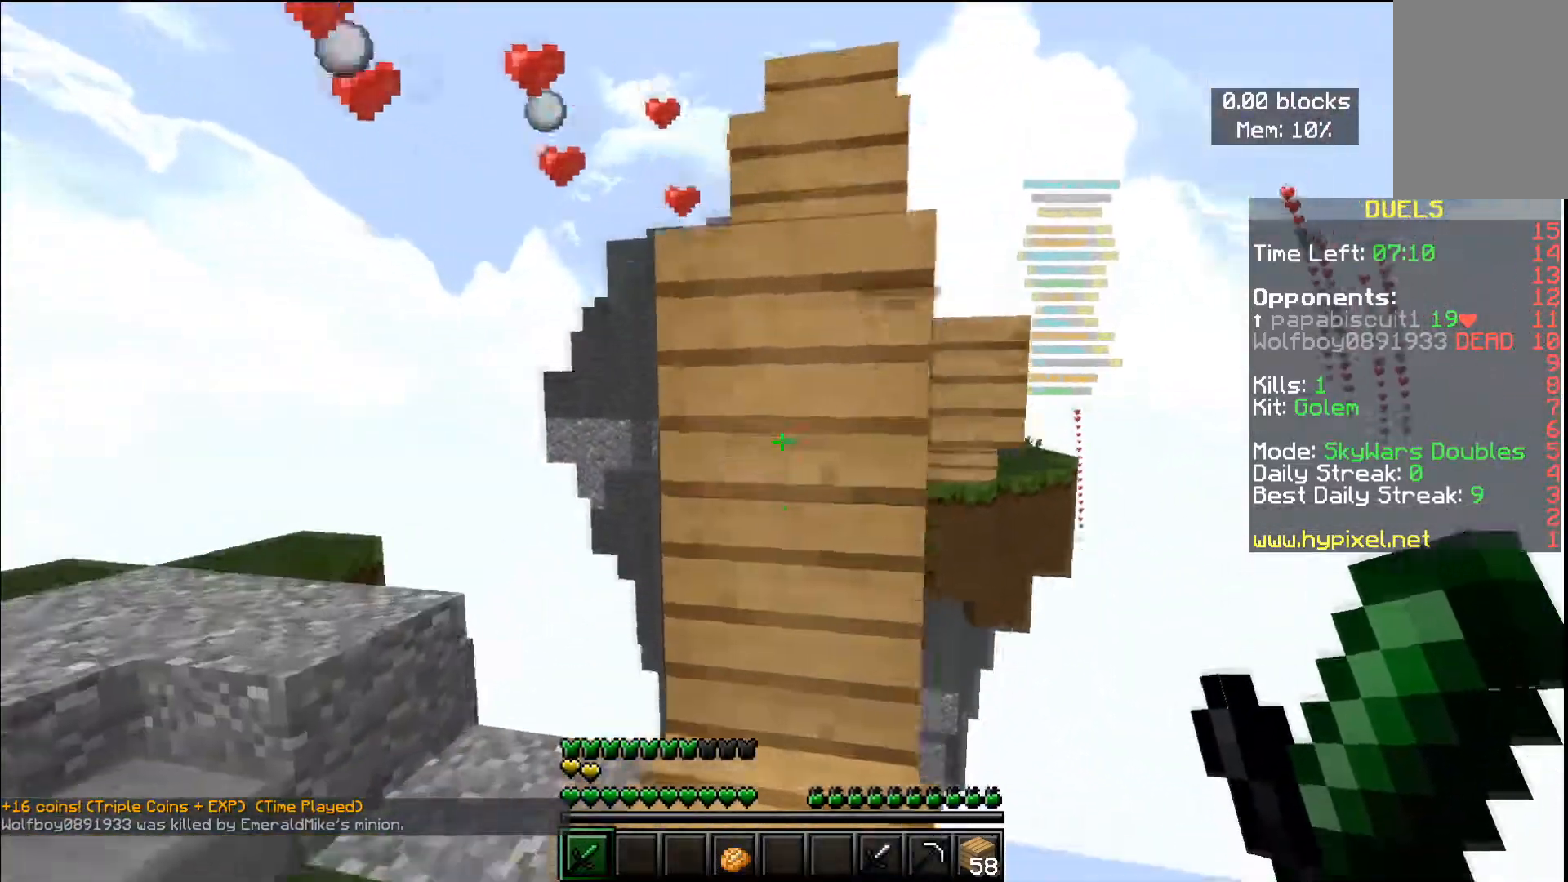
{"keys": ["s"], "mouse": [], "events": [[133, "d", "down"], [133, "w", "up"], [183, "space", "up"], [217, "s", "down"], [317, "d", "up"]]}
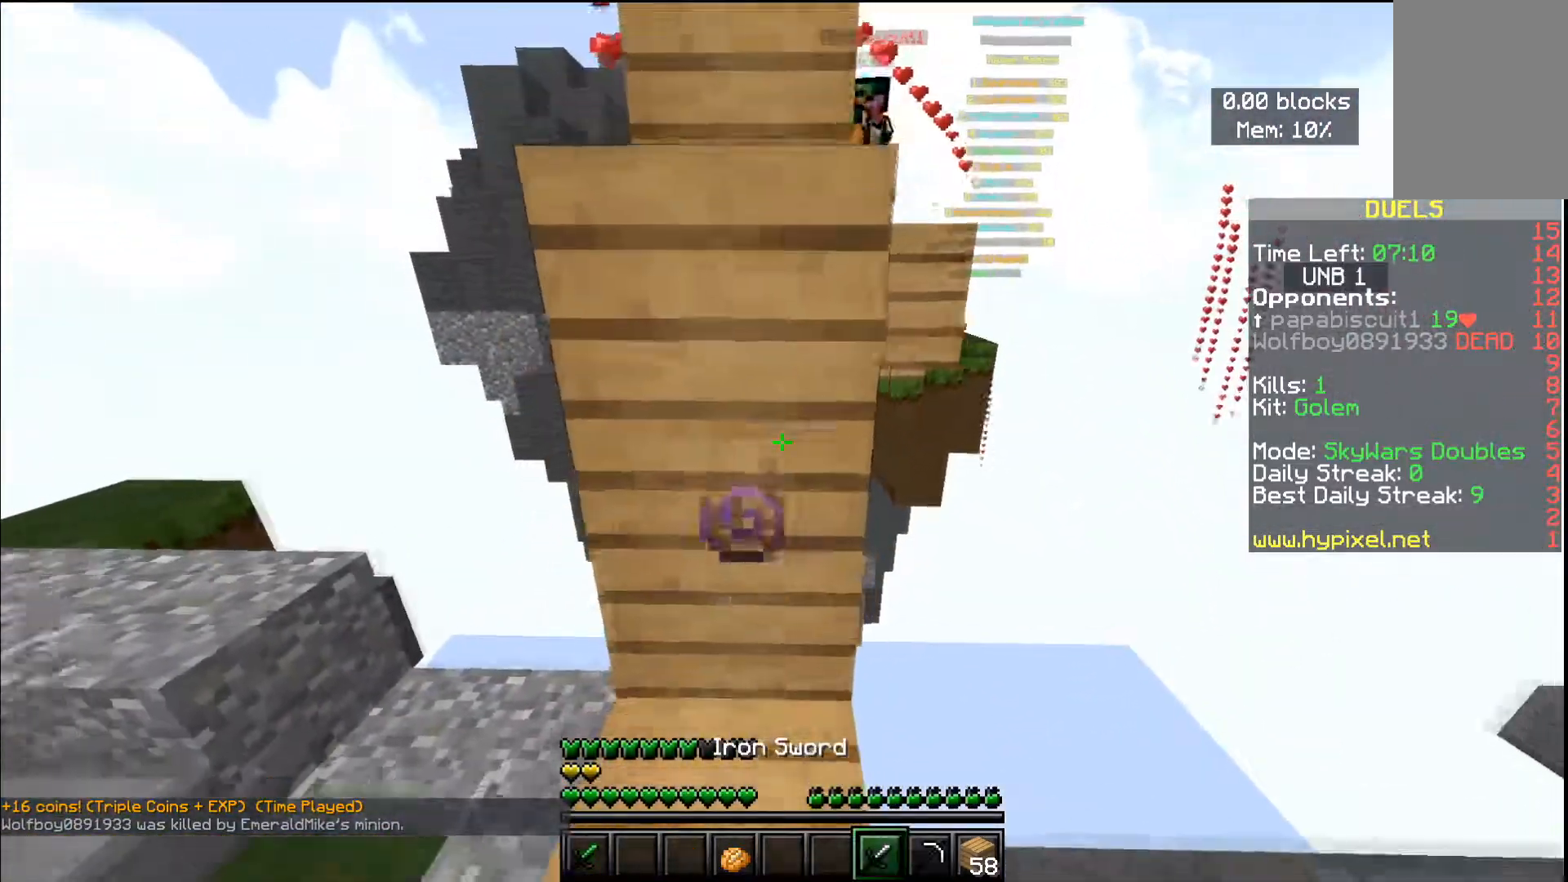
{"keys": [], "mouse": [], "events": [[334, "s", "up"]]}
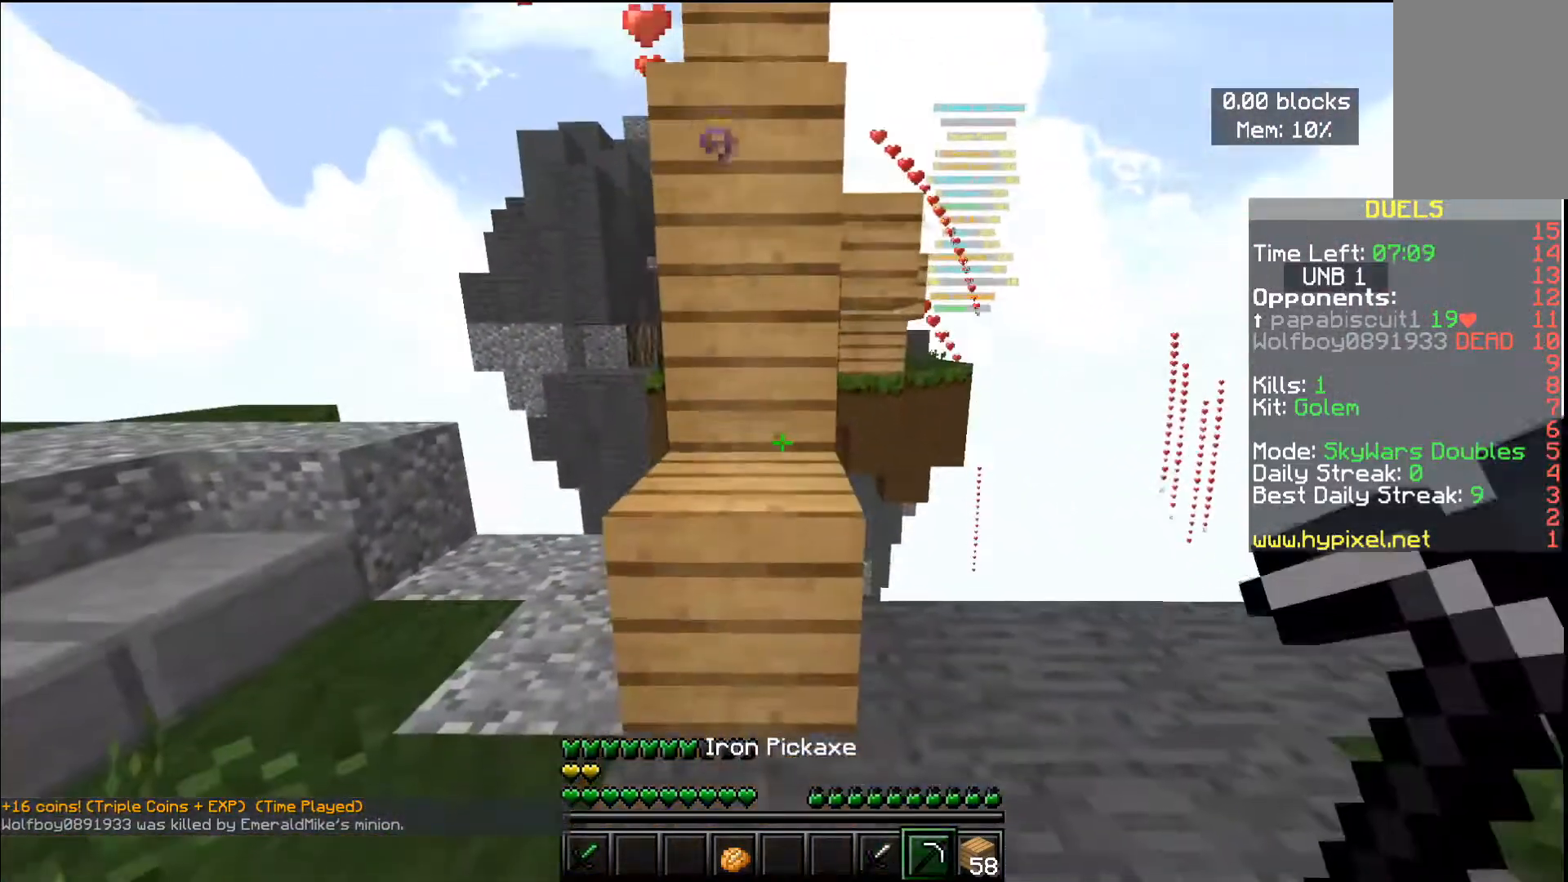
{"keys": ["s"], "mouse": ["right"], "events": [[300, "s", "down"], [367, "mouse_right", "down"]]}
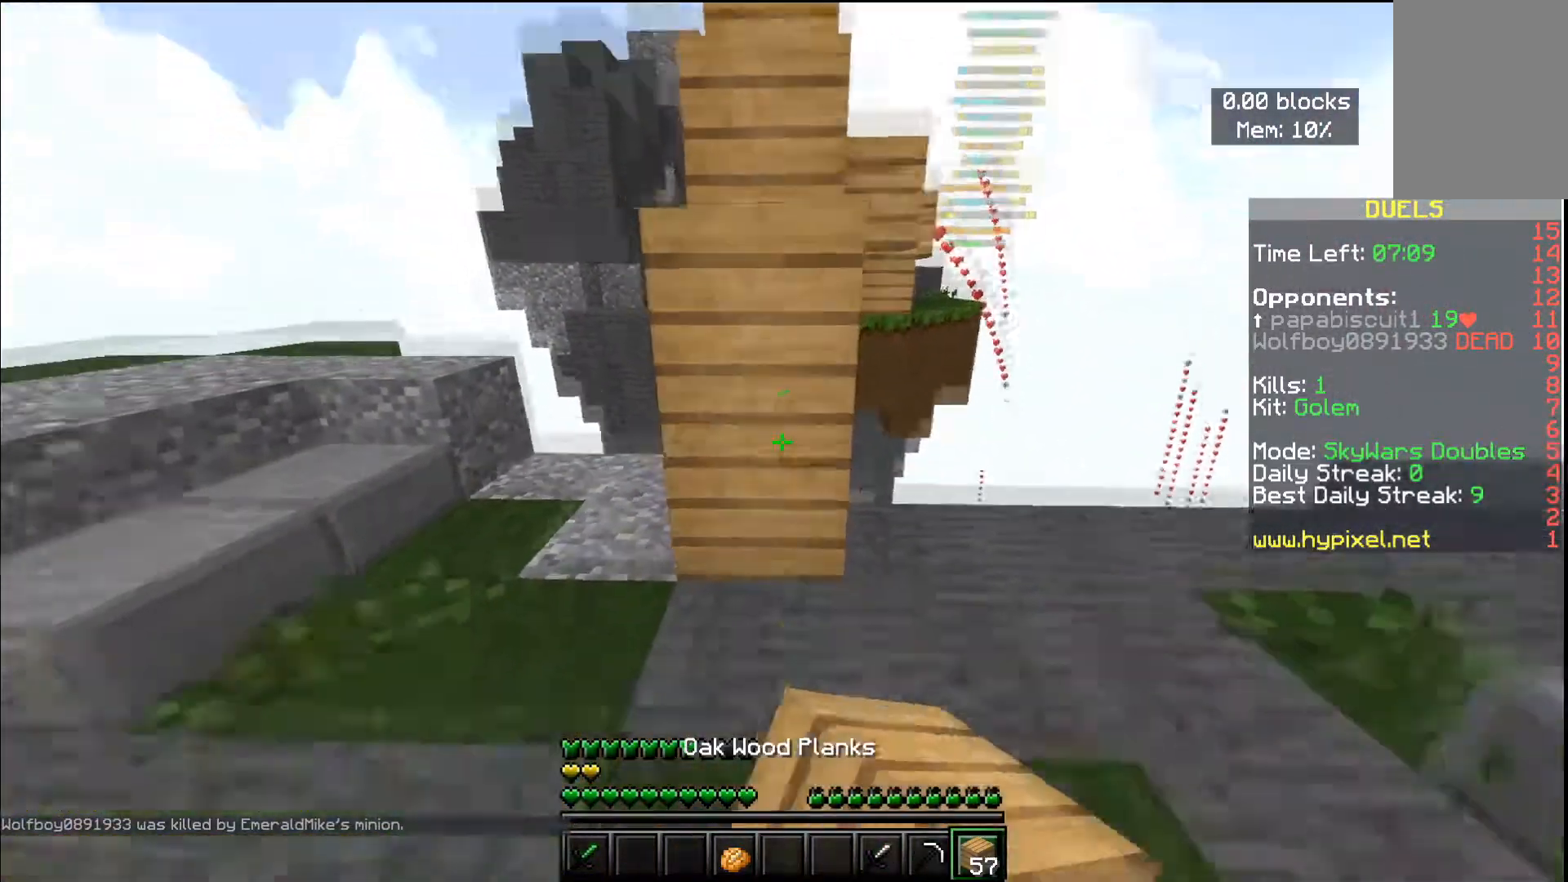
{"keys": ["space", "w"], "mouse": [], "events": [[134, "s", "up"], [217, "w", "down"], [301, "mouse_right", "up"], [367, "space", "down"]]}
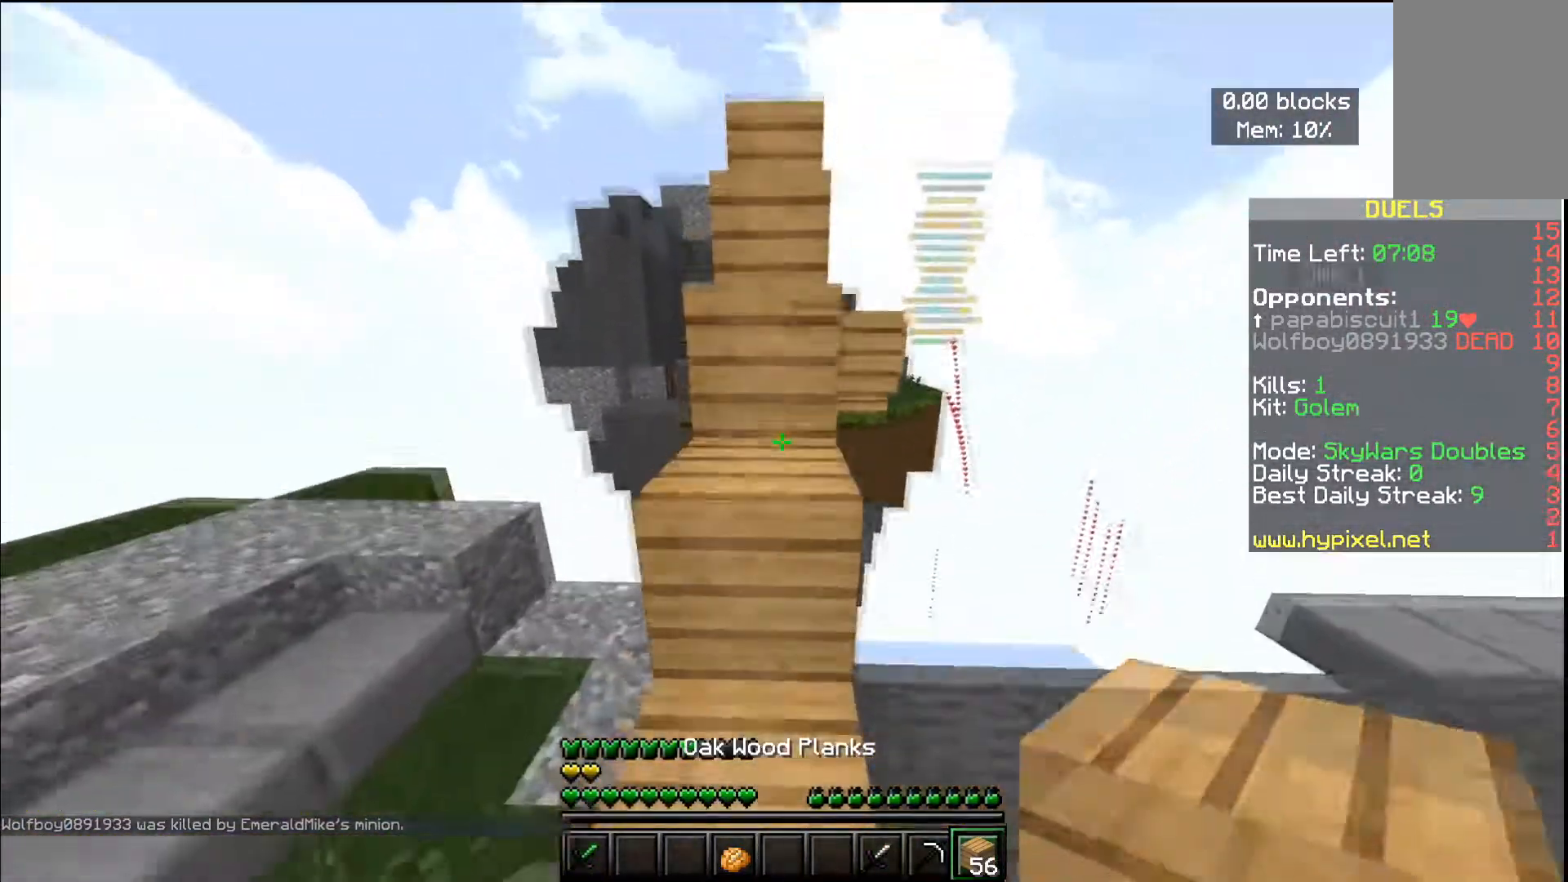
{"keys": ["space", "w"], "mouse": [], "events": []}
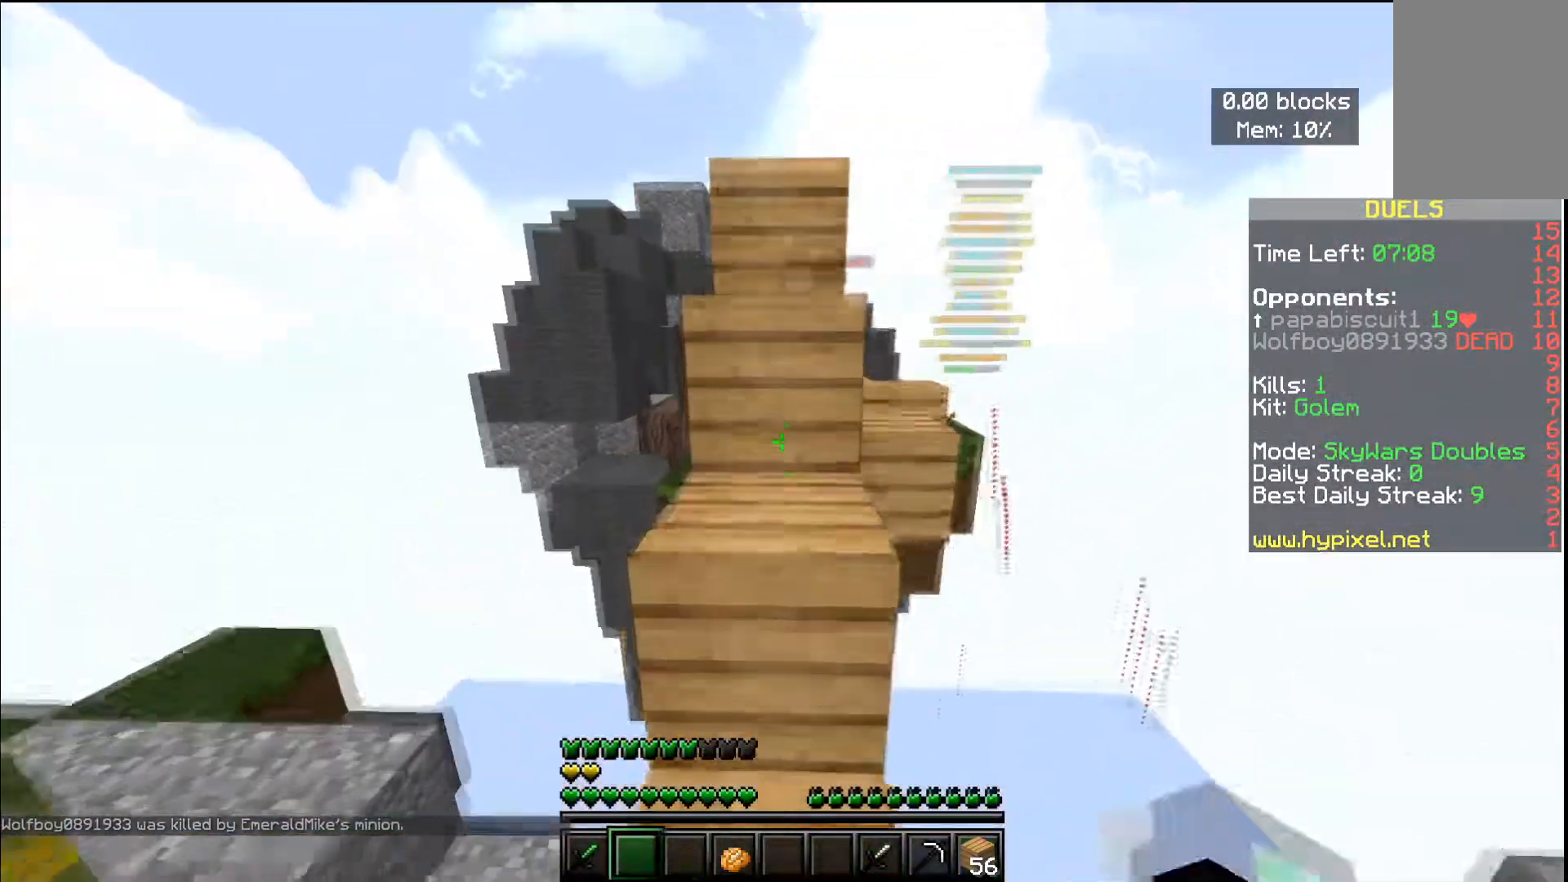
{"keys": ["space", "w"], "mouse": [], "events": [[50, "space", "up"], [201, "space", "down"]]}
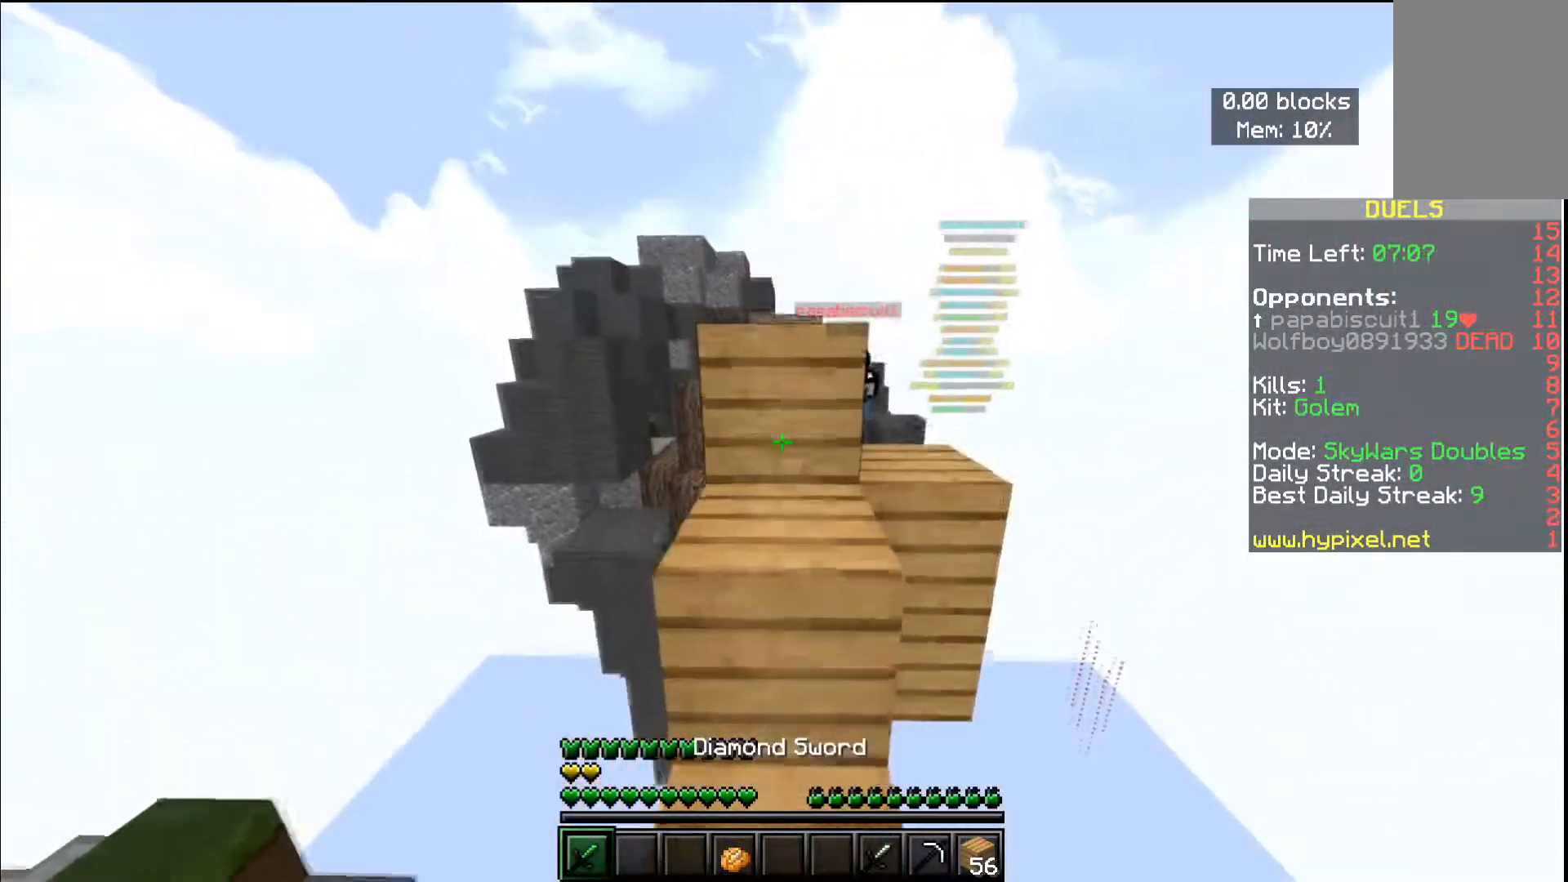
{"keys": ["space", "w"], "mouse": [], "events": [[67, "space", "up"], [133, "space", "down"]]}
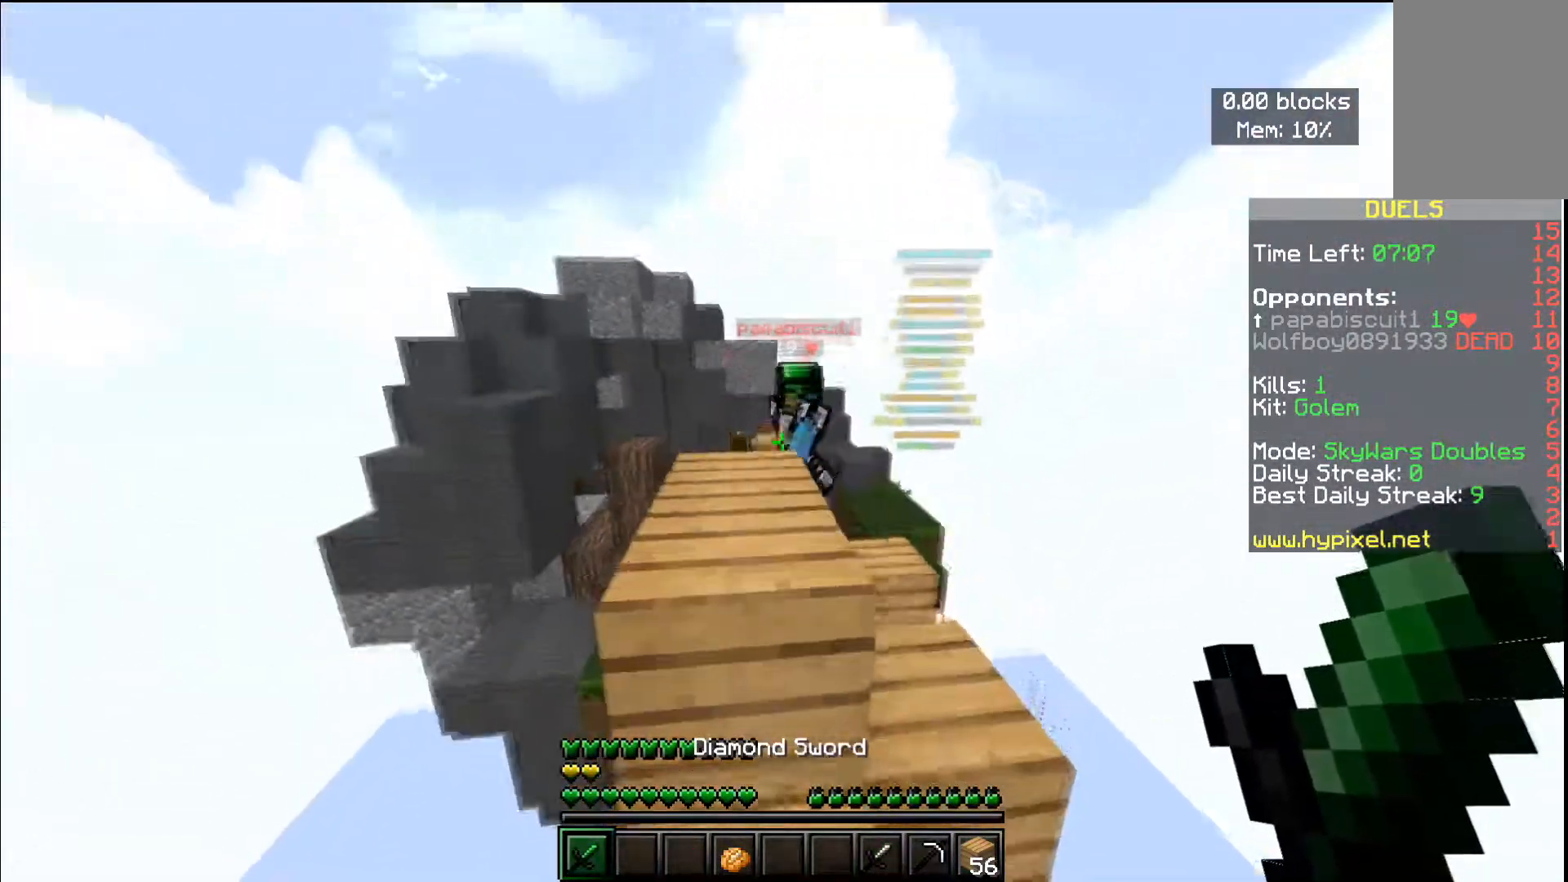
{"keys": ["w"], "mouse": [], "events": [[17, "mouse_left", "down"], [317, "space", "up"], [468, "mouse_left", "up"]]}
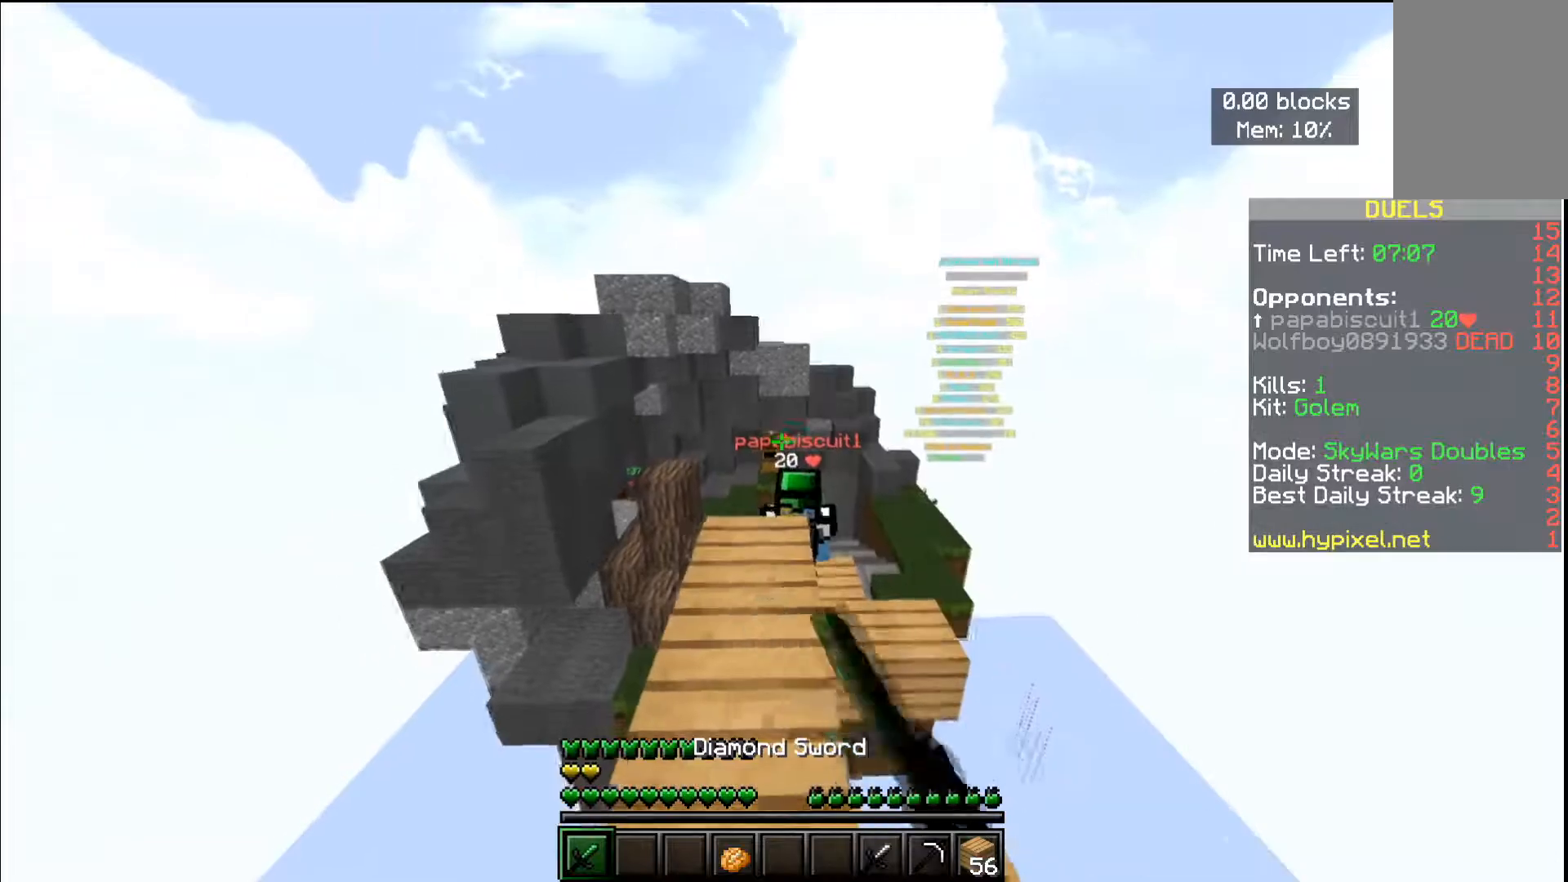
{"keys": ["space", "w"], "mouse": [], "events": [[317, "space", "down"], [367, "mouse_left", "down"], [500, "mouse_left", "up"]]}
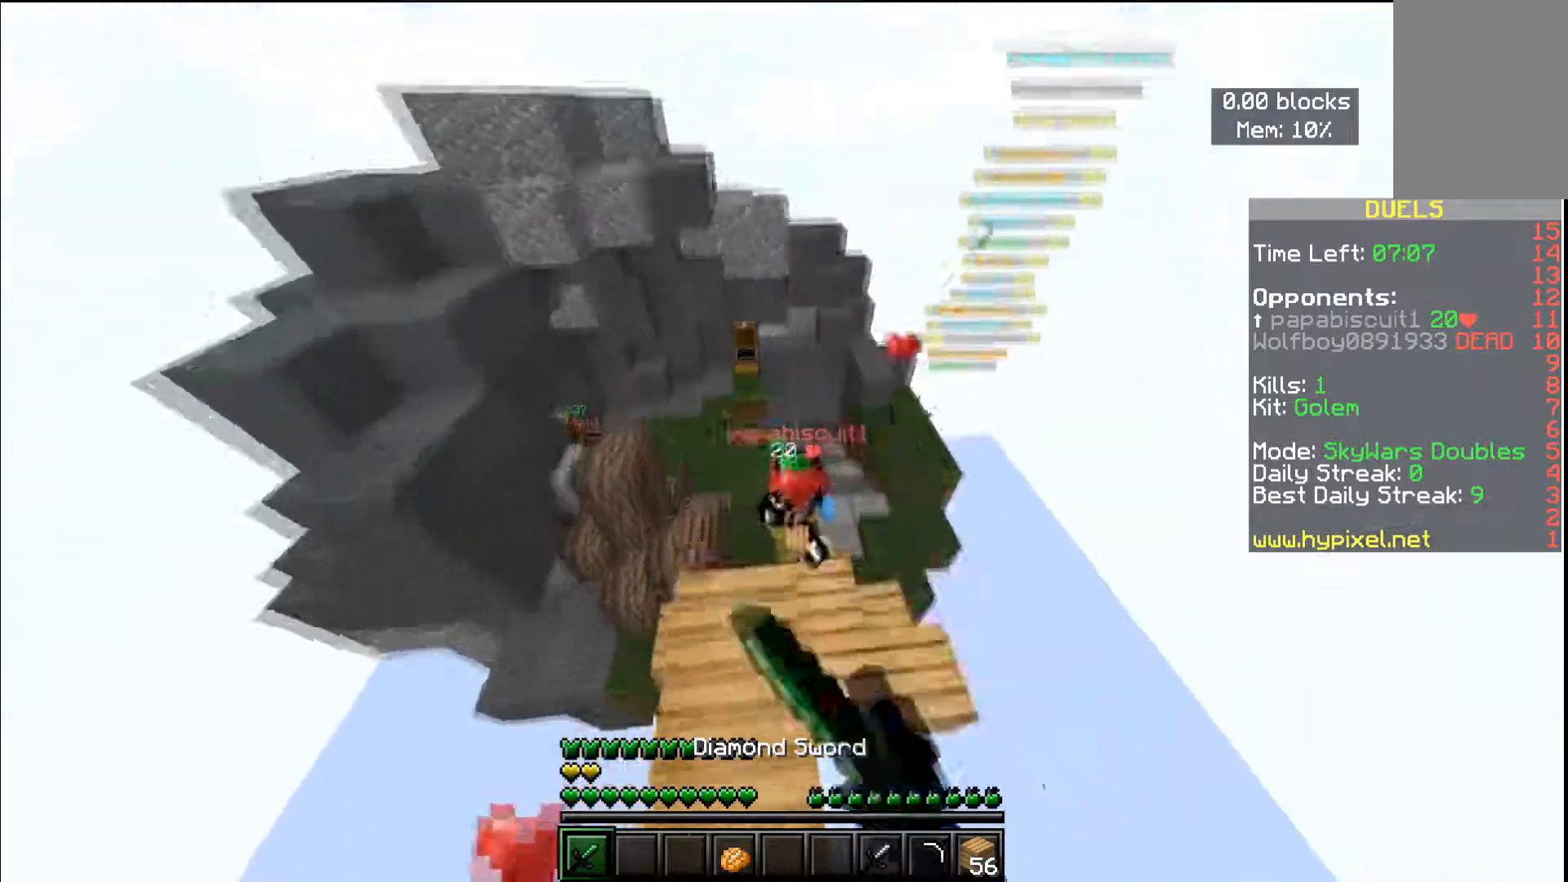
{"keys": ["w"], "mouse": ["left"], "events": [[67, "mouse_left", "down"], [201, "space", "up"]]}
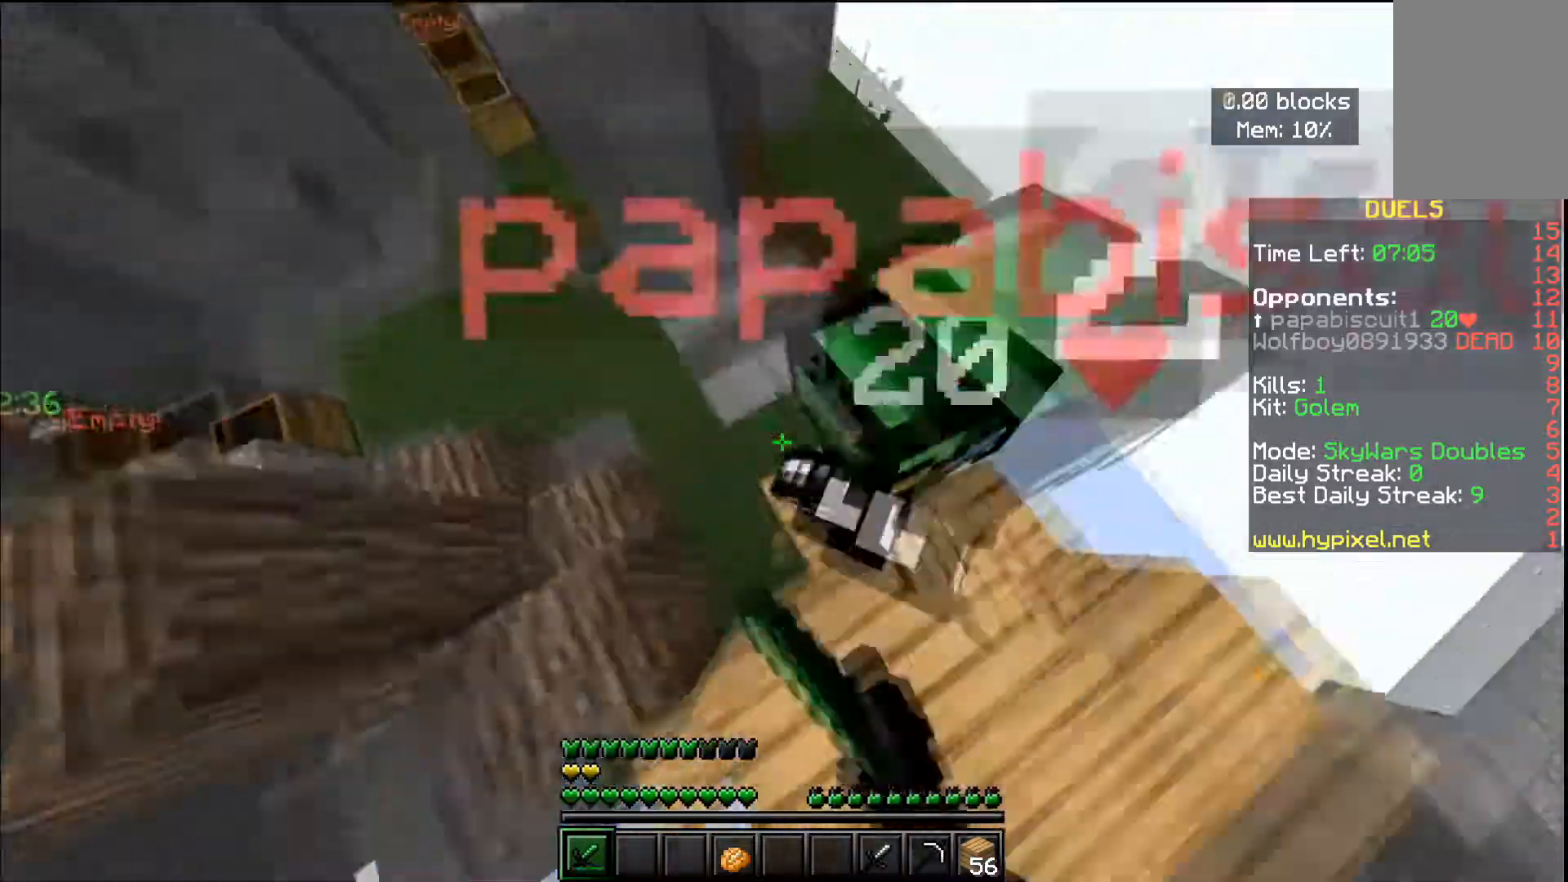
{"keys": [], "mouse": ["left"], "events": [[384, "w", "up"]]}
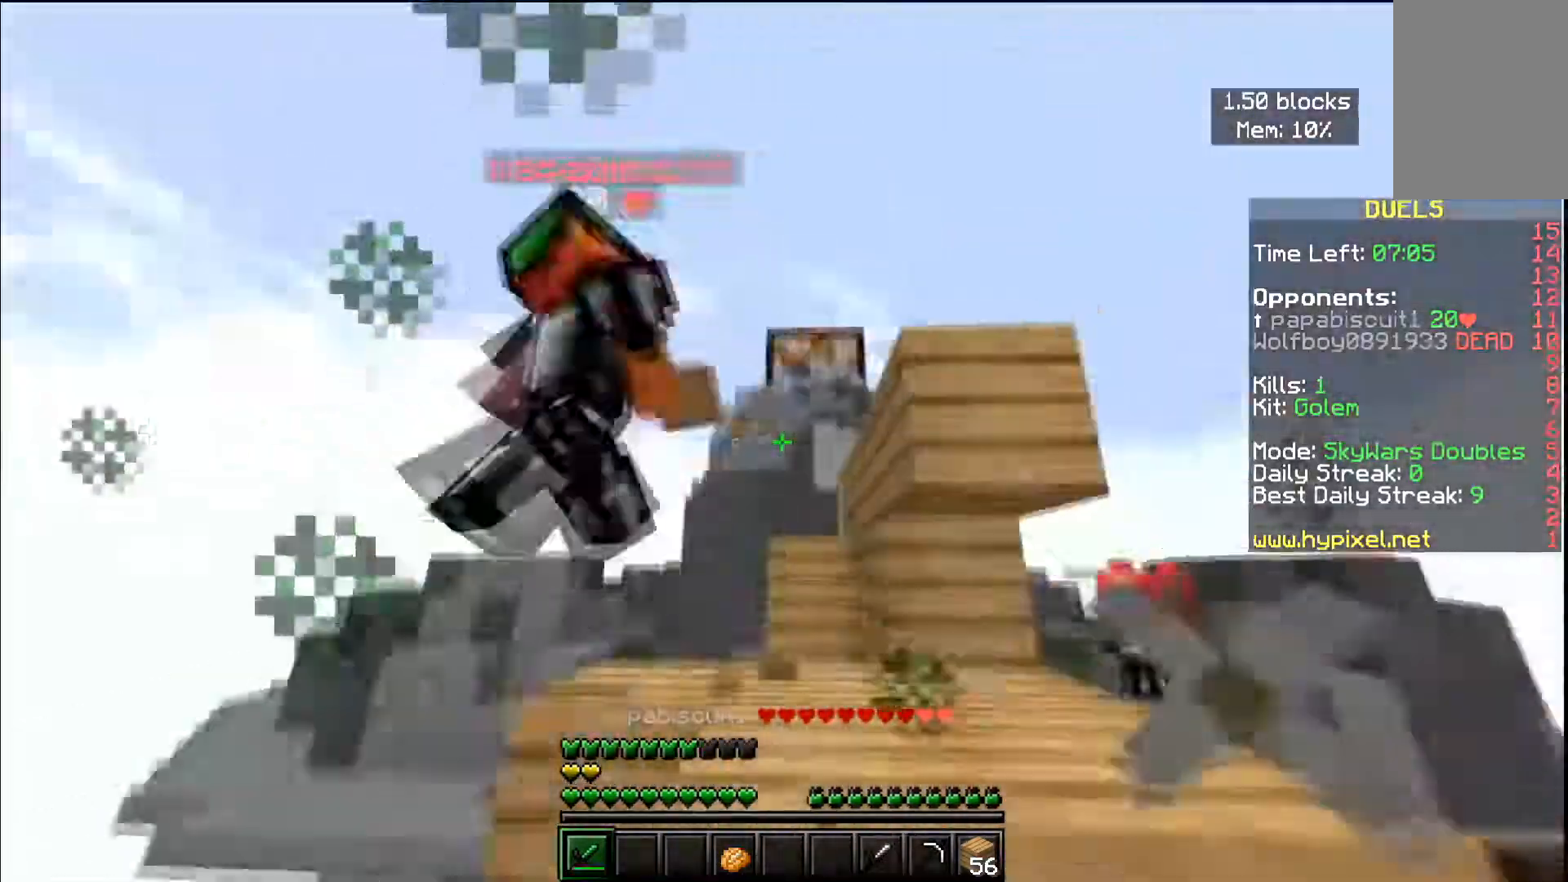
{"keys": [], "mouse": ["left"], "events": [[17, "w", "down"], [418, "w", "up"]]}
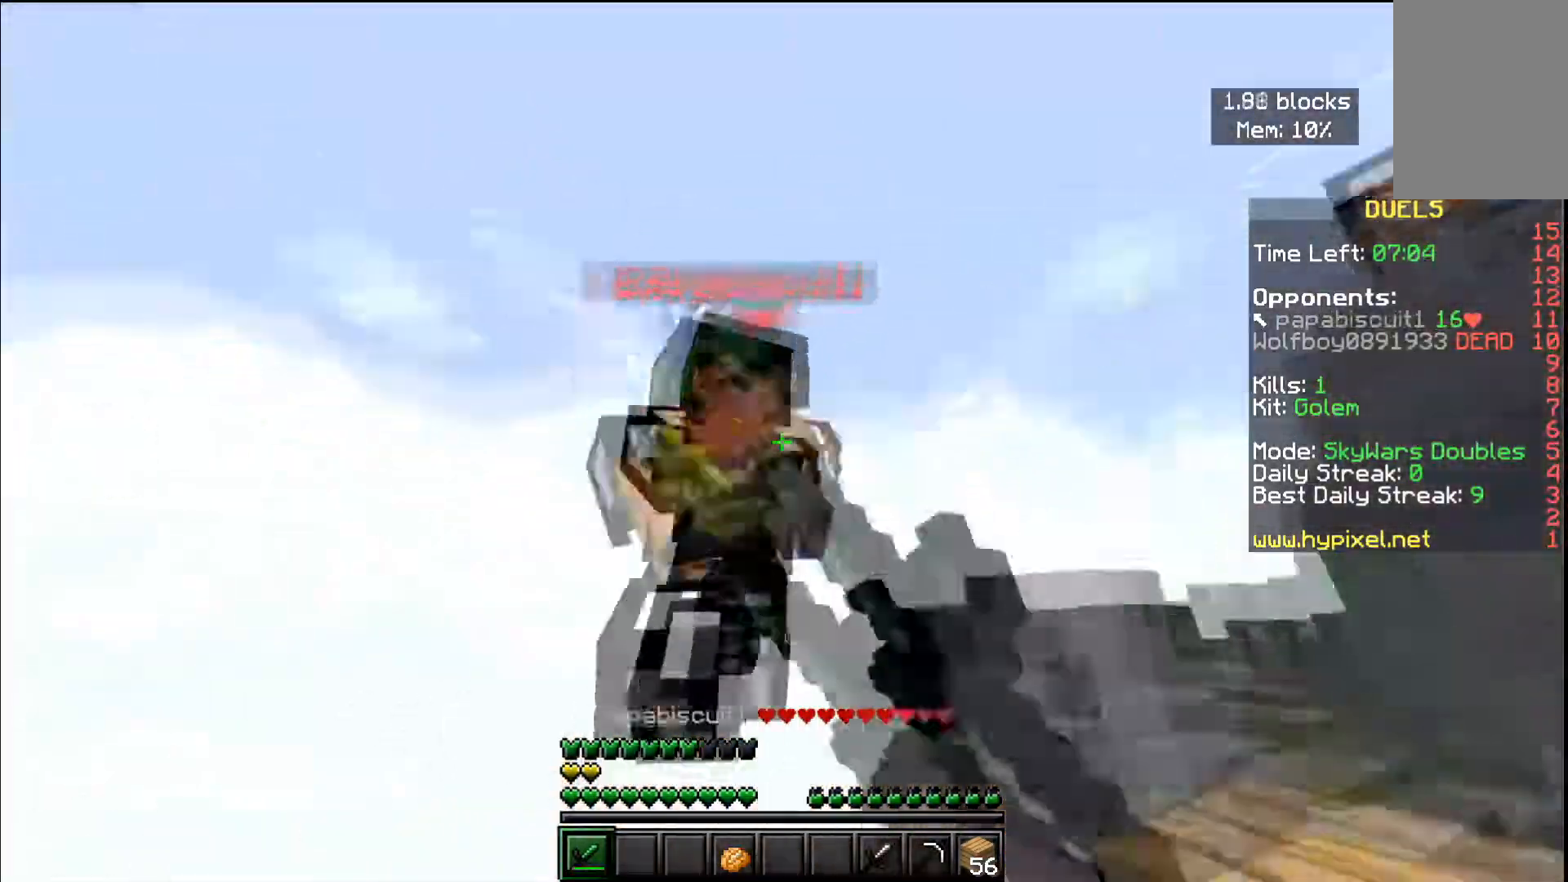
{"keys": ["a"], "mouse": ["left"], "events": [[67, "s", "down"], [367, "s", "up"], [400, "a", "down"]]}
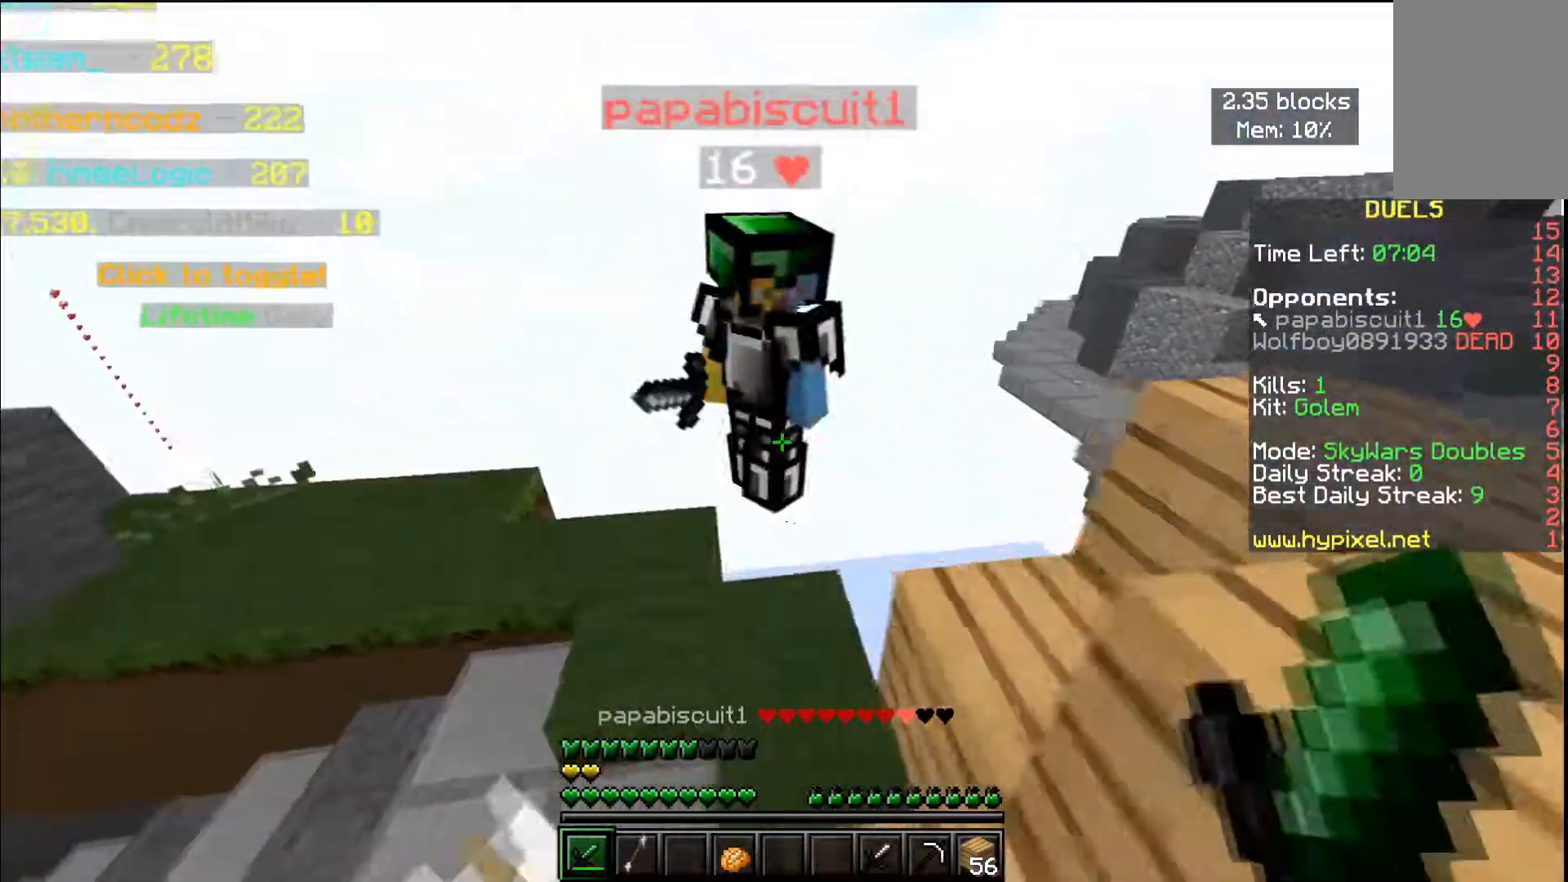
{"keys": ["w"], "mouse": ["left"], "events": [[34, "w", "down"], [151, "a", "up"]]}
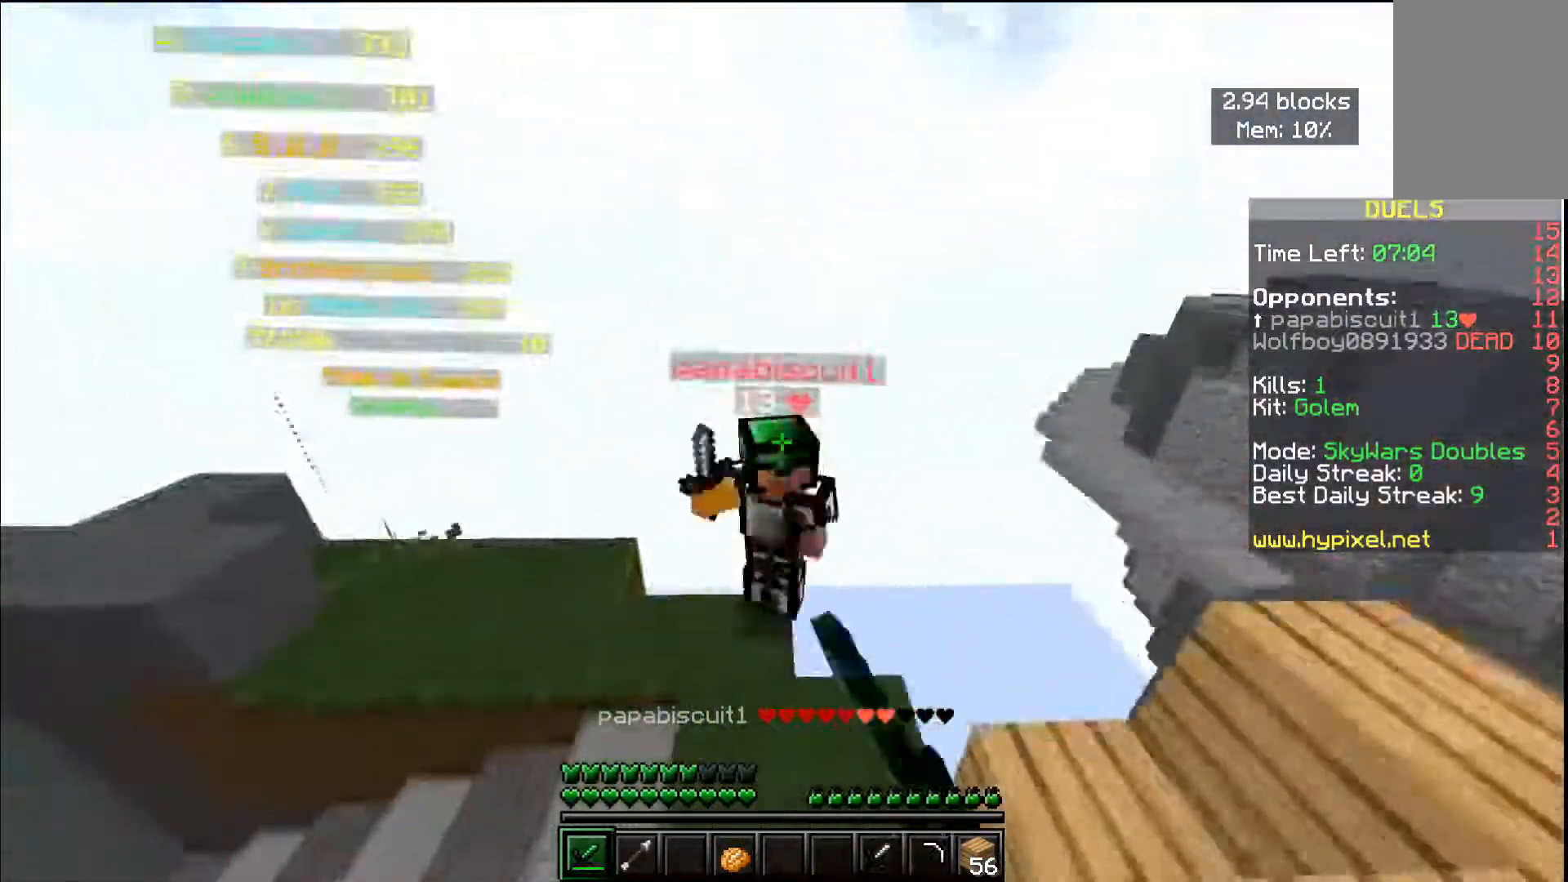
{"keys": ["w"], "mouse": ["left"], "events": []}
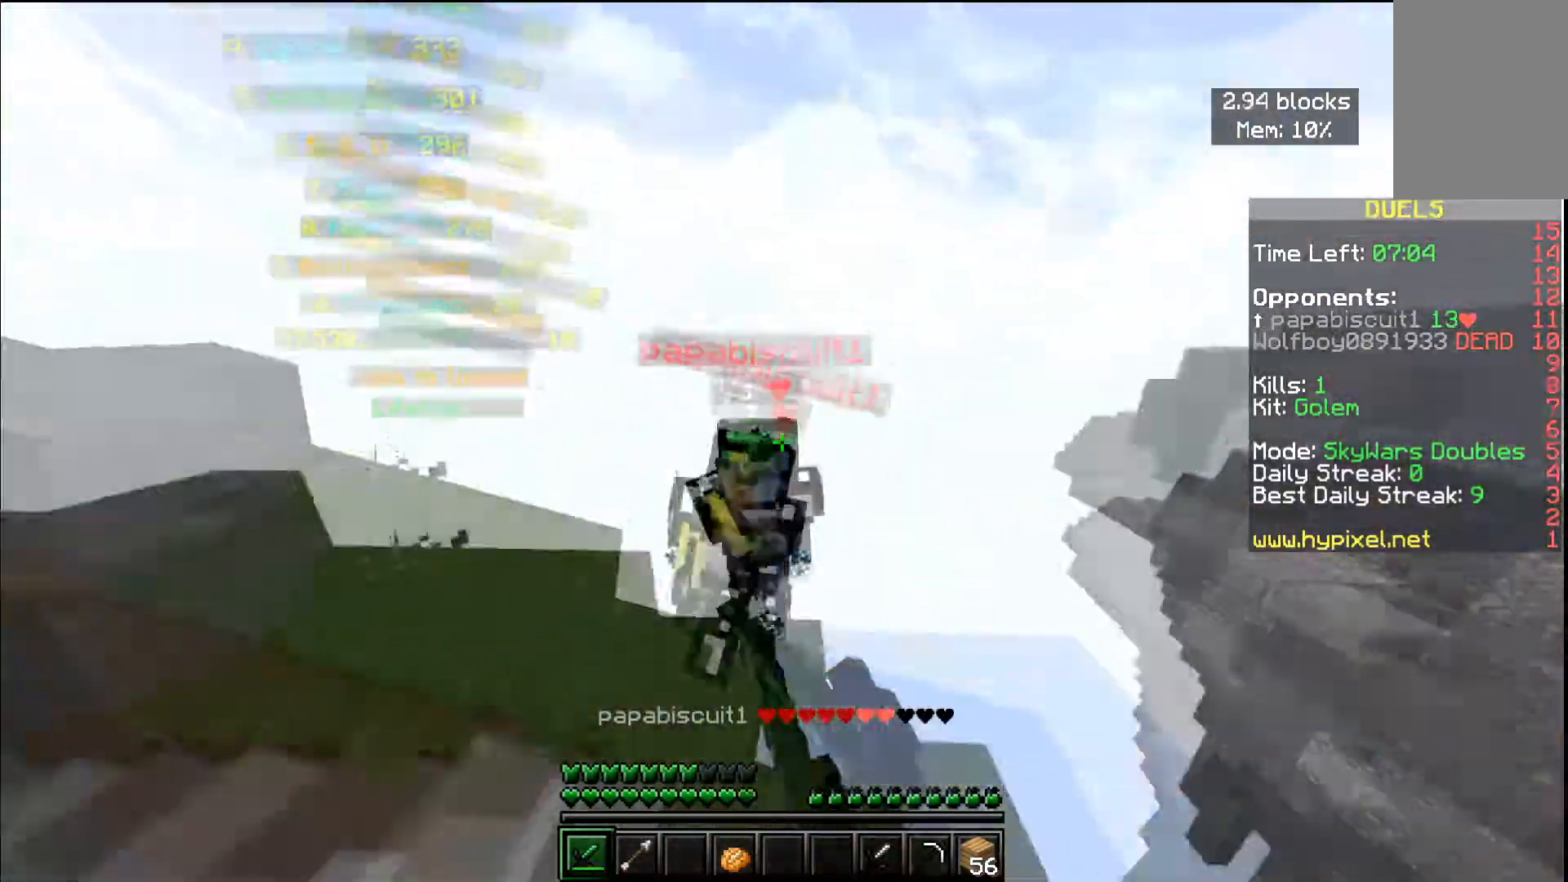
{"keys": ["w"], "mouse": ["left"], "events": []}
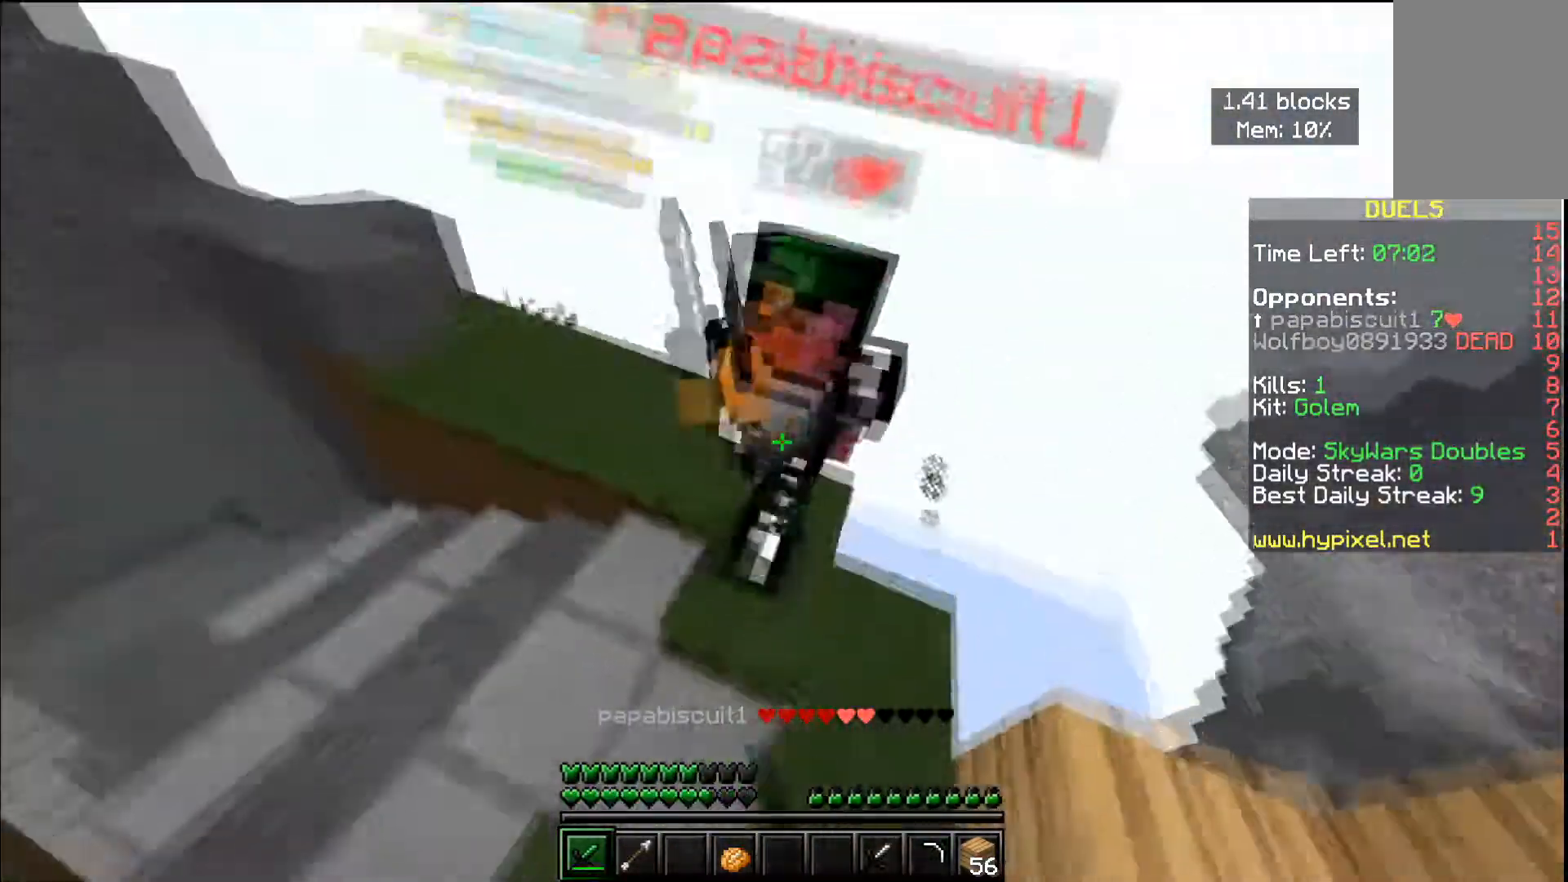
{"keys": ["w"], "mouse": ["left"], "events": []}
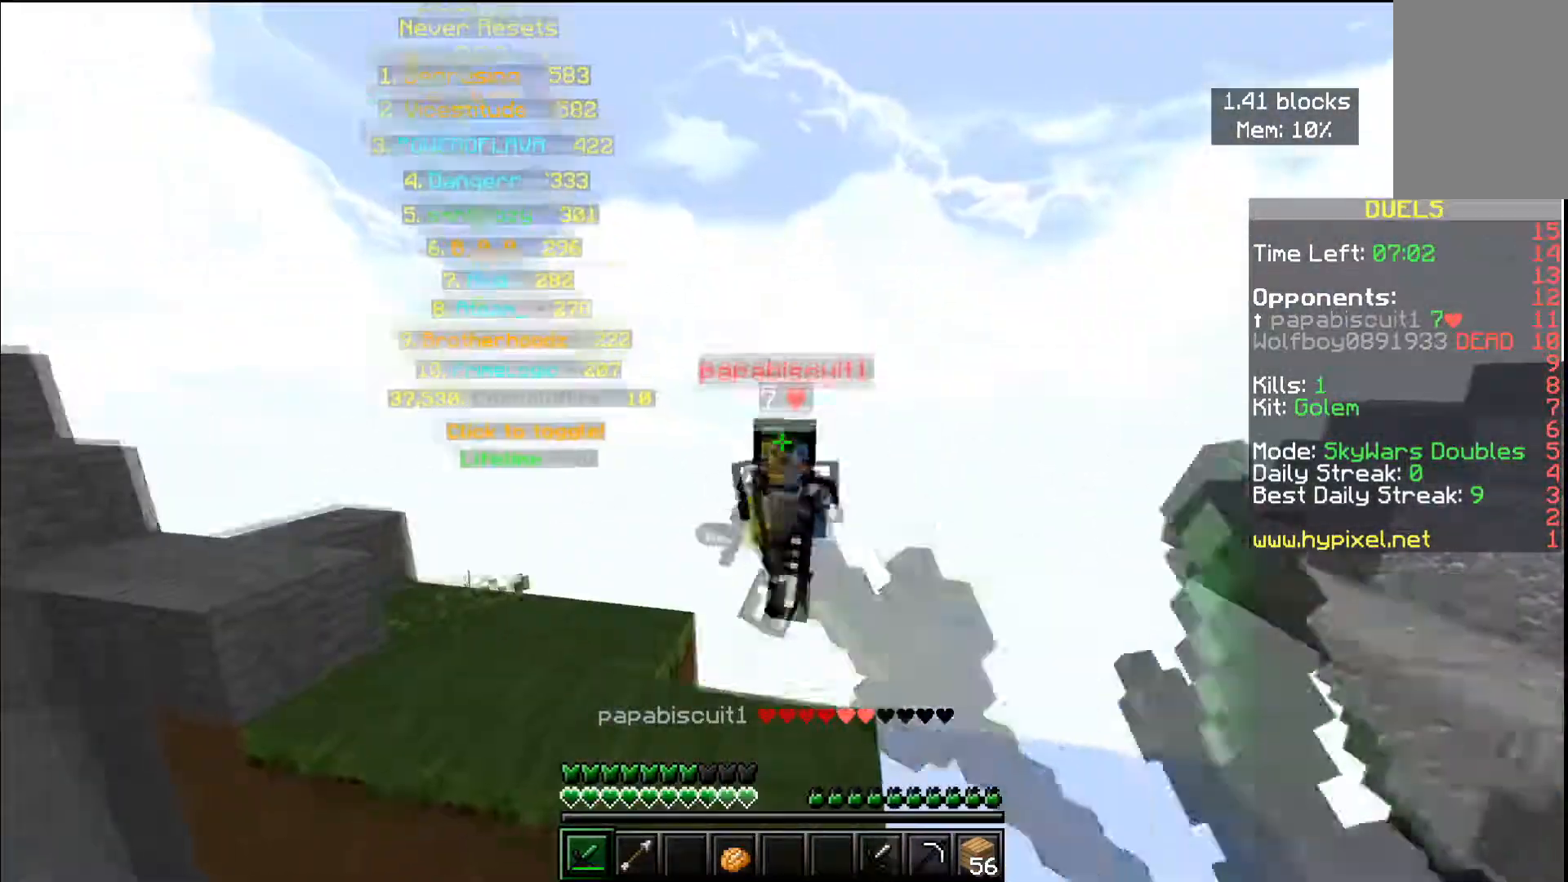
{"keys": ["w"], "mouse": [], "events": [[67, "w", "up"], [217, "mouse_left", "up"], [284, "w", "down"]]}
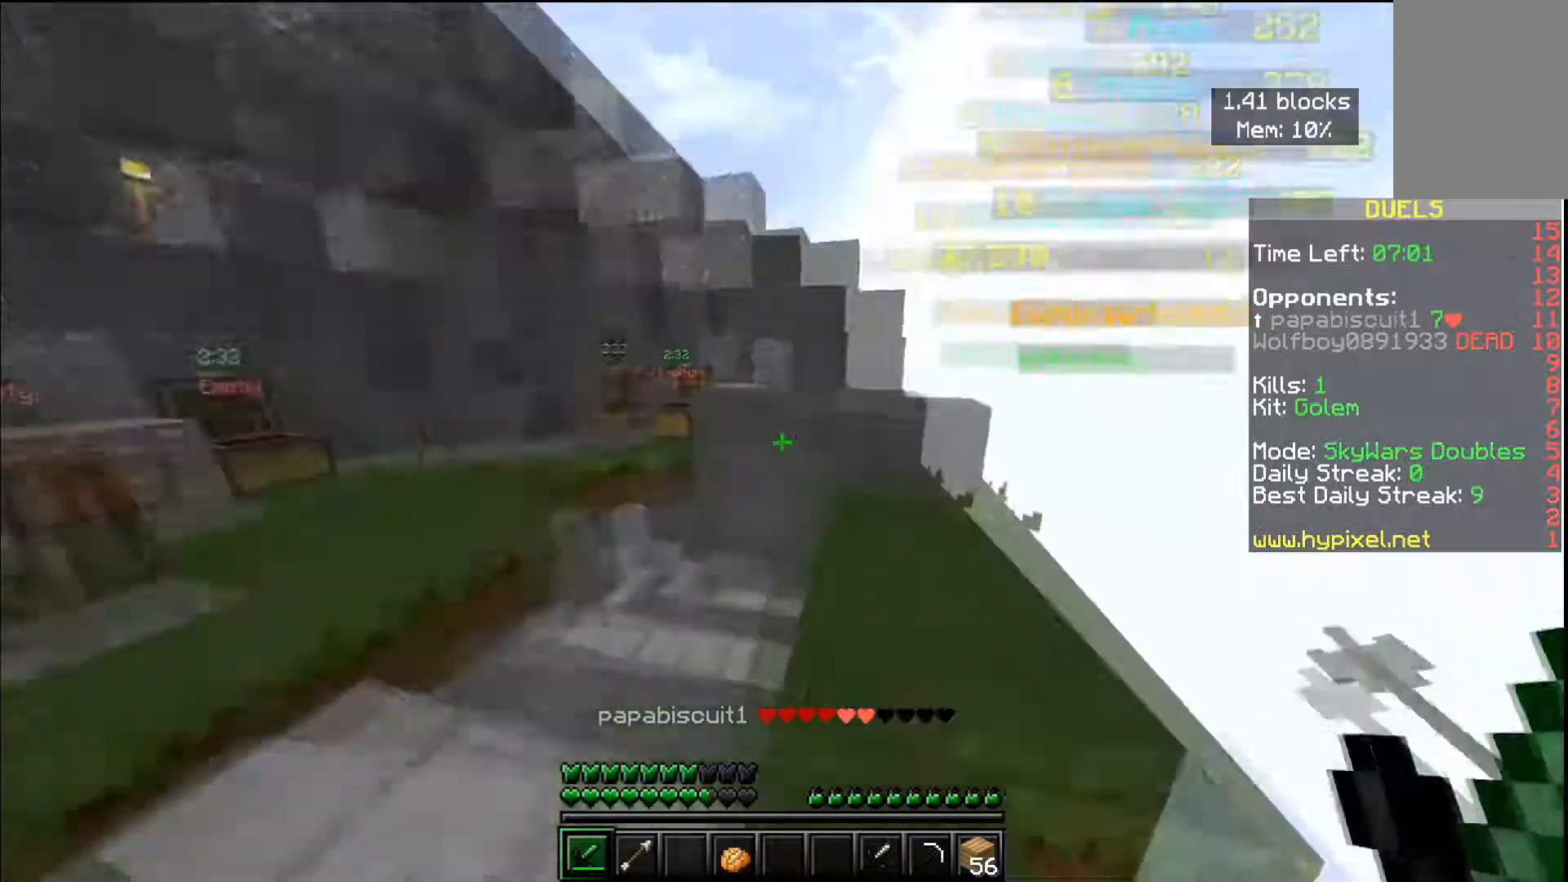
{"keys": ["space", "w"], "mouse": [], "events": [[300, "space", "down"]]}
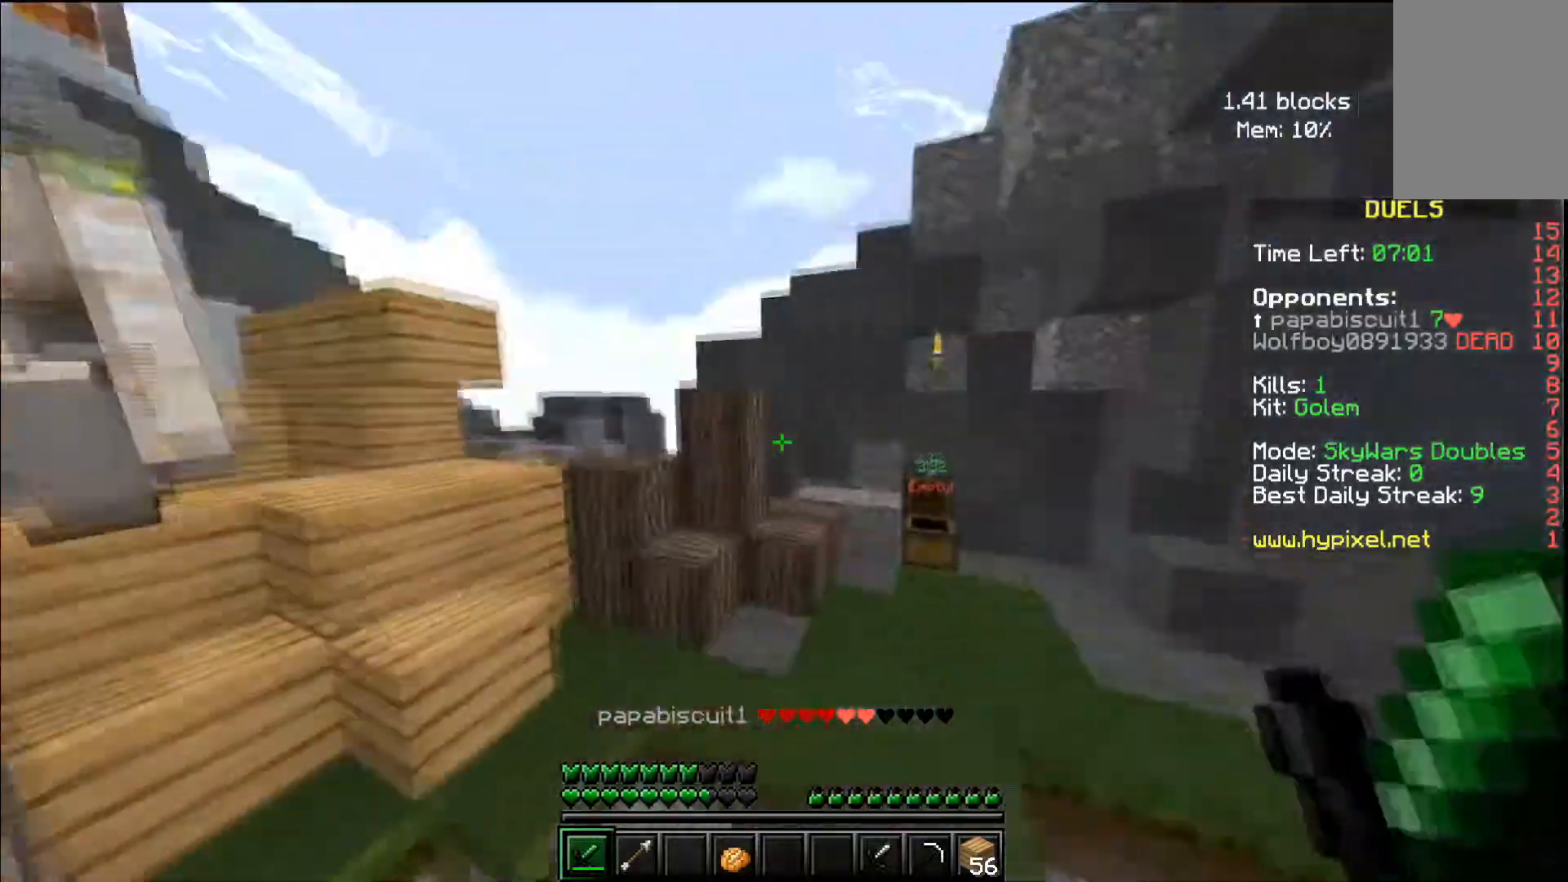
{"keys": ["a", "d", "space", "w"], "mouse": ["left"], "events": [[50, "mouse_left", "down"], [234, "a", "down"], [267, "mouse_left", "up"], [267, "space", "up"], [284, "mouse_right", "down"], [418, "mouse_left", "down"], [484, "d", "down"], [484, "space", "down"], [501, "mouse_right", "up"]]}
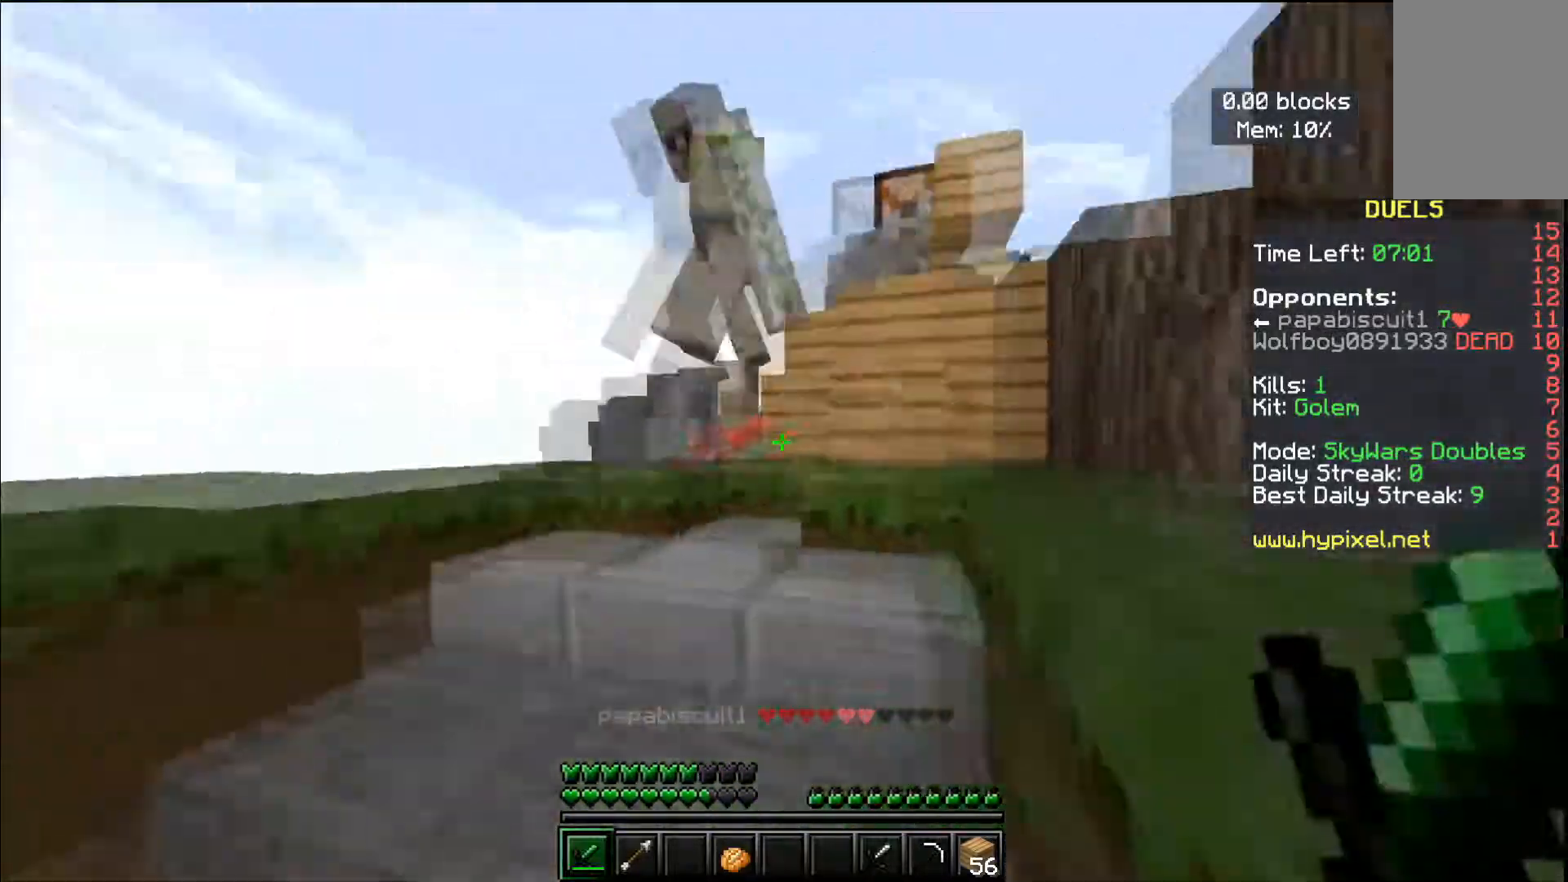
{"keys": ["d", "w"], "mouse": ["left", "right"], "events": [[17, "a", "up"], [83, "mouse_right", "down"], [100, "d", "up"], [133, "space", "up"], [217, "mouse_right", "up"], [267, "mouse_left", "up"], [367, "mouse_left", "down"], [400, "d", "down"], [500, "mouse_right", "down"]]}
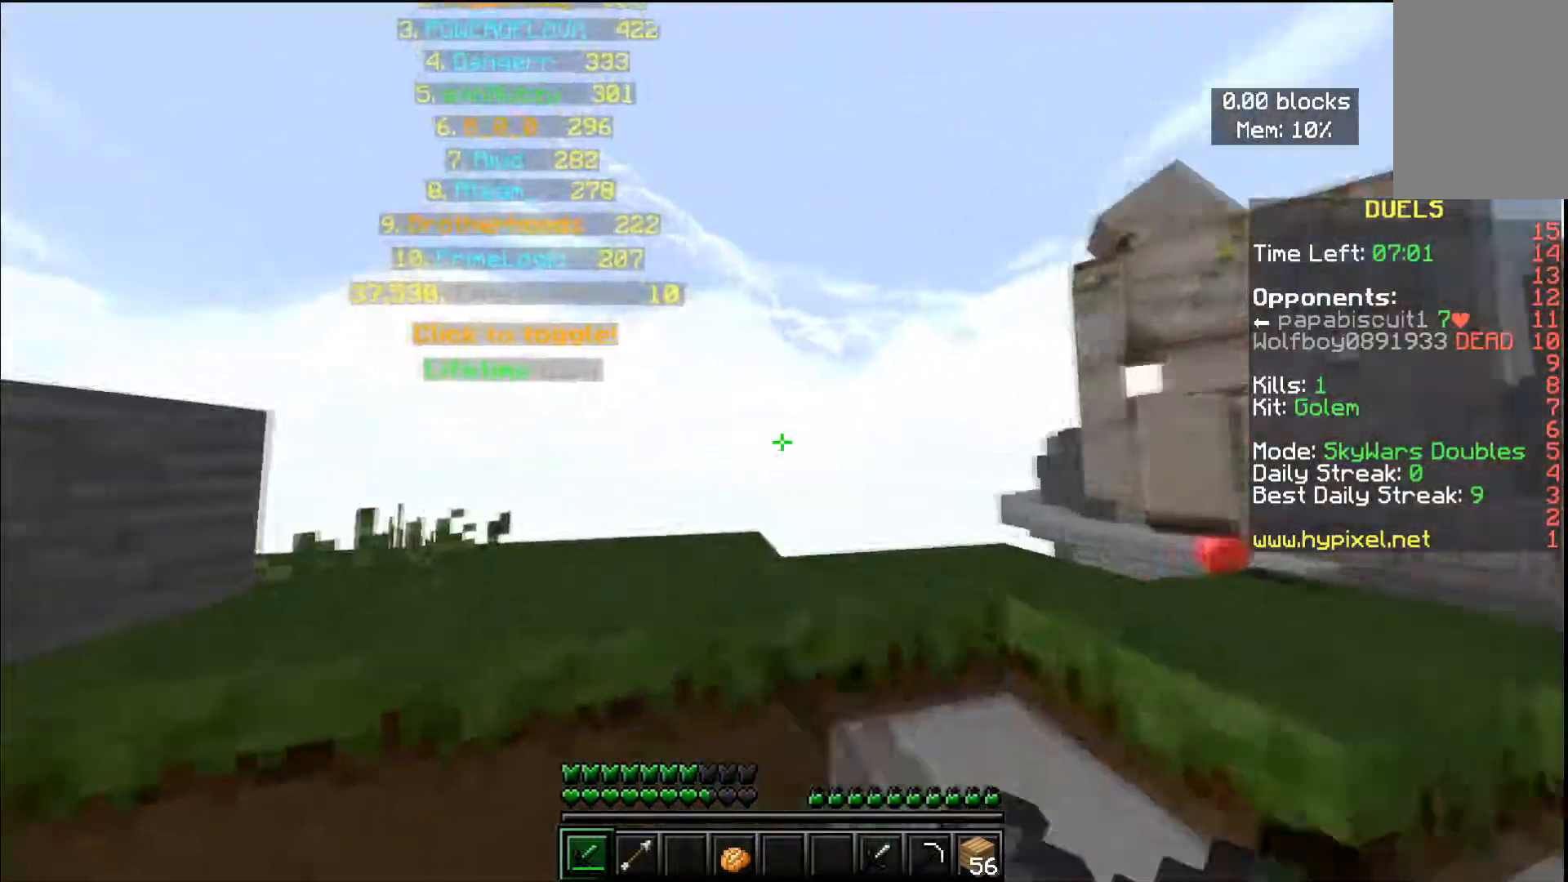
{"keys": ["a", "space"], "mouse": ["left", "right"], "events": [[284, "space", "down"], [351, "mouse_left", "up"], [401, "mouse_left", "down"], [484, "a", "down"], [484, "d", "up"], [484, "w", "up"]]}
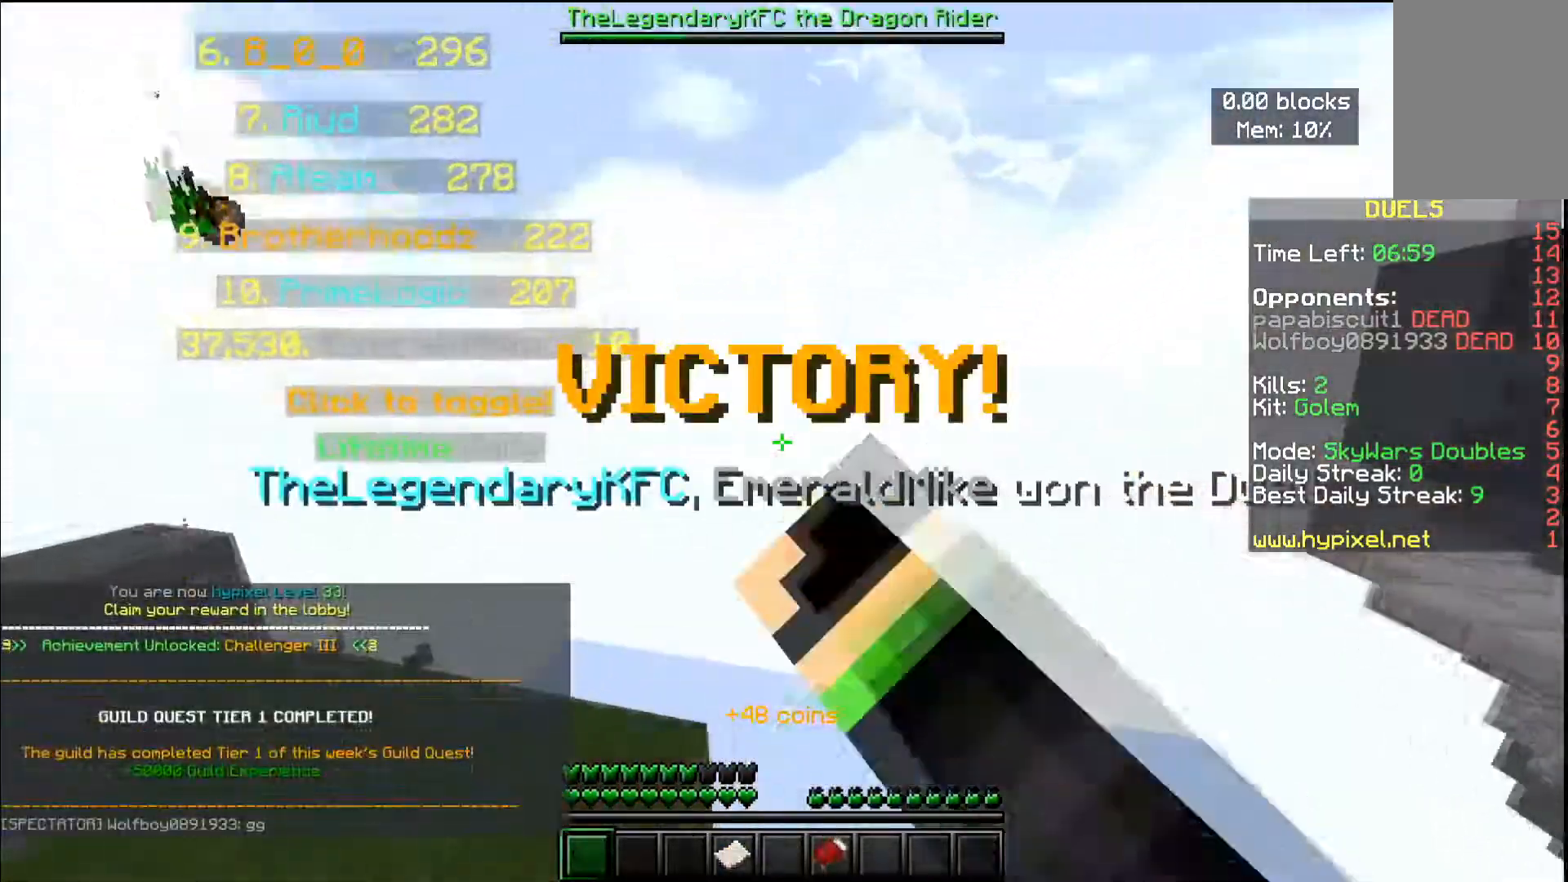
{"keys": ["a", "d", "s"], "mouse": []}
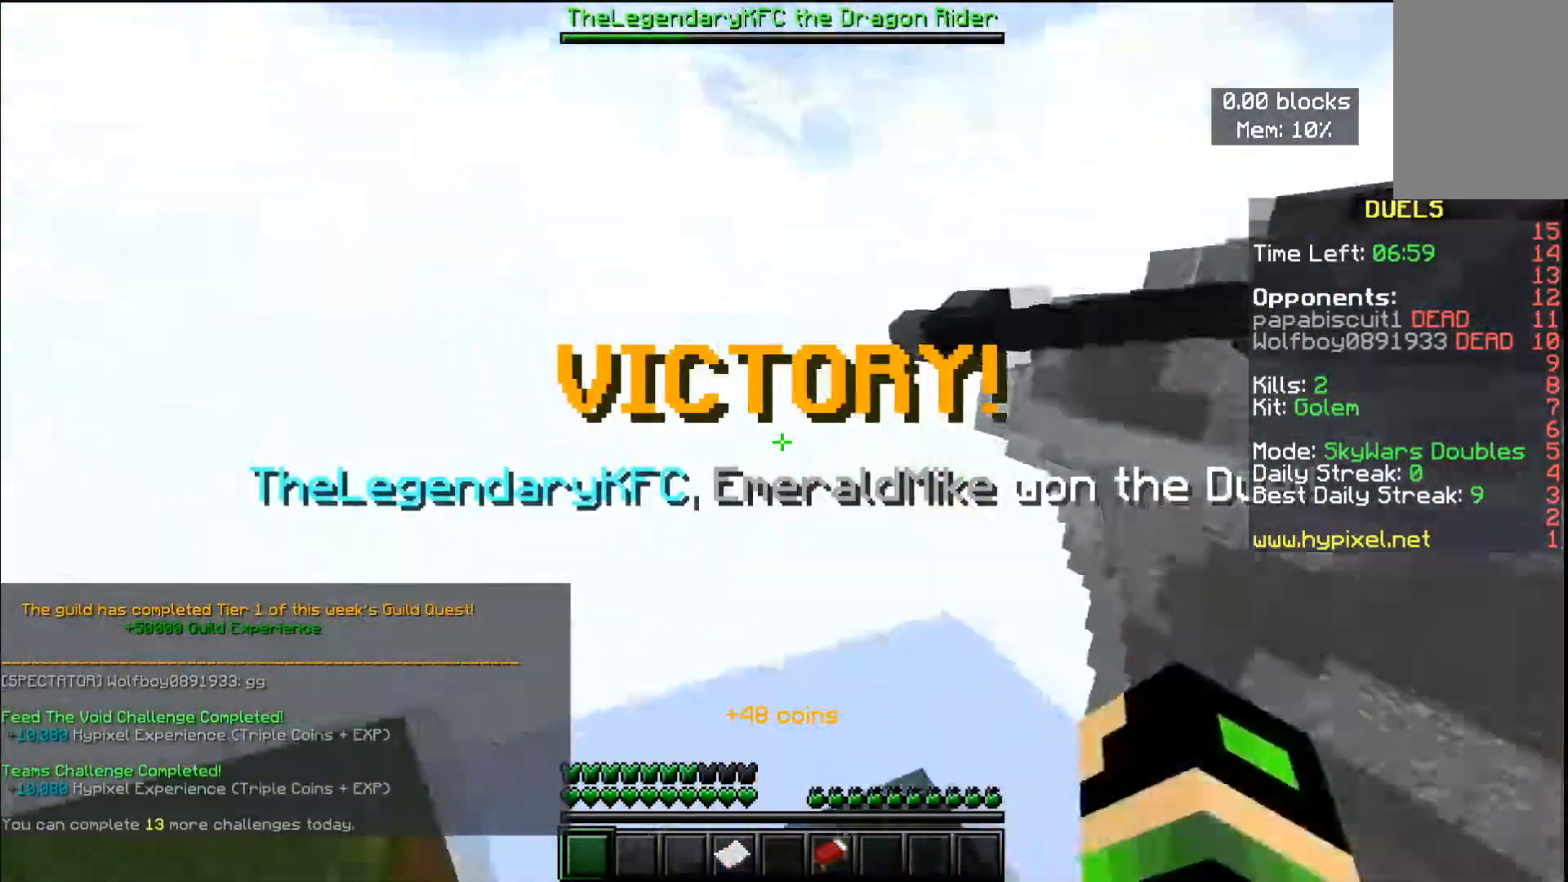
{"keys": ["w"], "mouse": [], "events": [[17, "a", "up"], [50, "s", "up"], [251, "w", "down"], [451, "d", "up"]]}
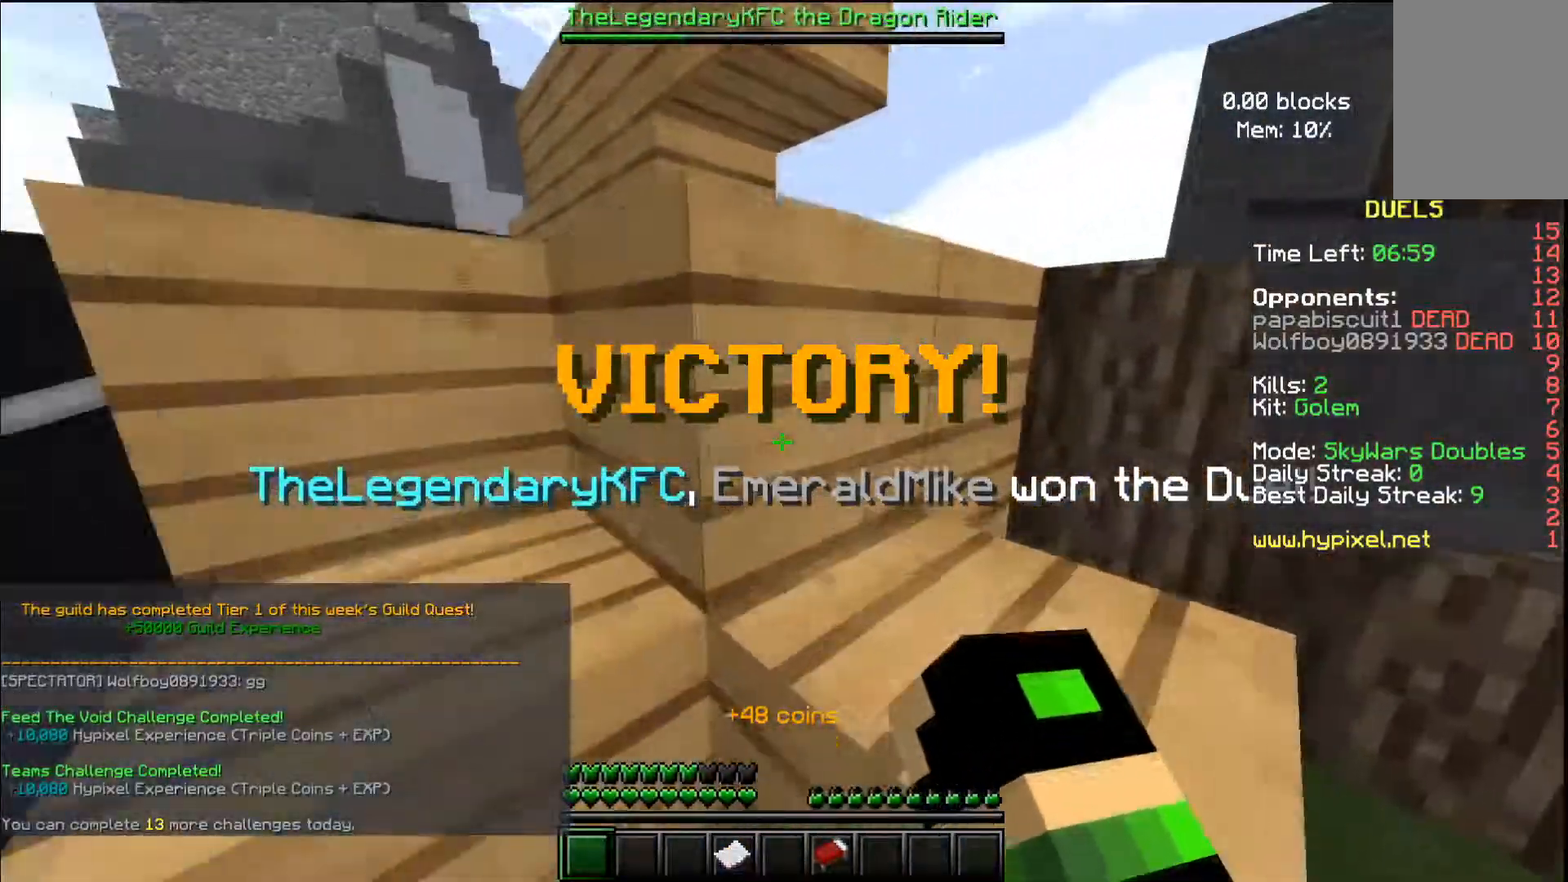
{"keys": ["d", "w"], "mouse": [], "events": [[100, "space", "down"], [350, "d", "down"], [467, "space", "up"]]}